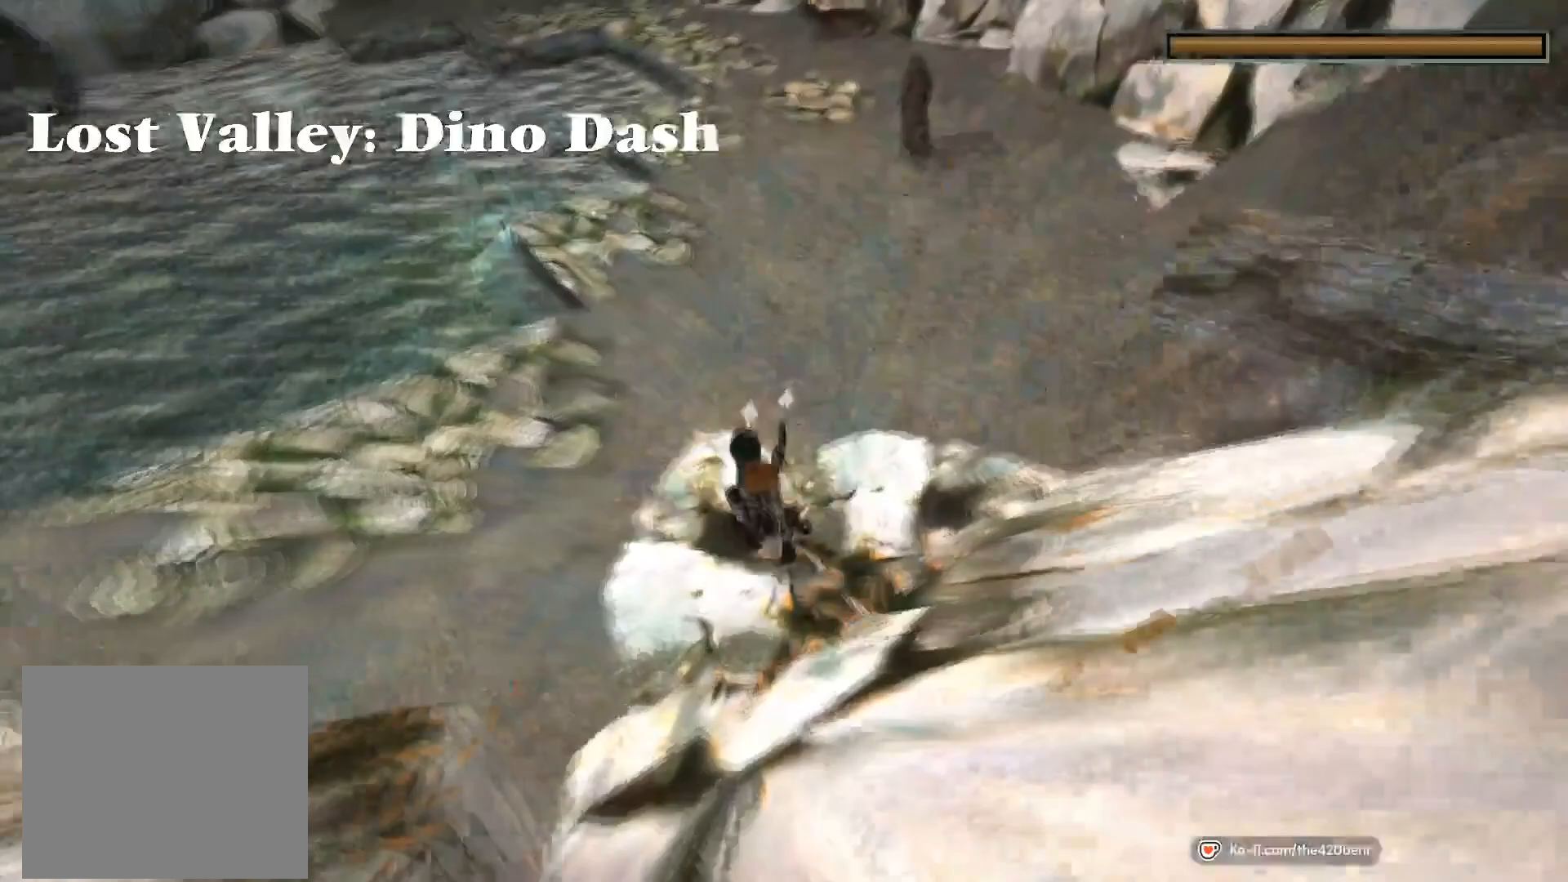
Gameplay with a controller (PlayStation layout); each line is a JSON object with the inputs held at the frame after it. "events" lists button and stick changes between this image and that frame as [ms after this image, input, new state], when the widget could be followed in between. Not read: left_stick right_stick.
{"buttons": ["CROSS", "DPAD_UP"], "events": [[334, "DPAD_RIGHT", "up"]]}
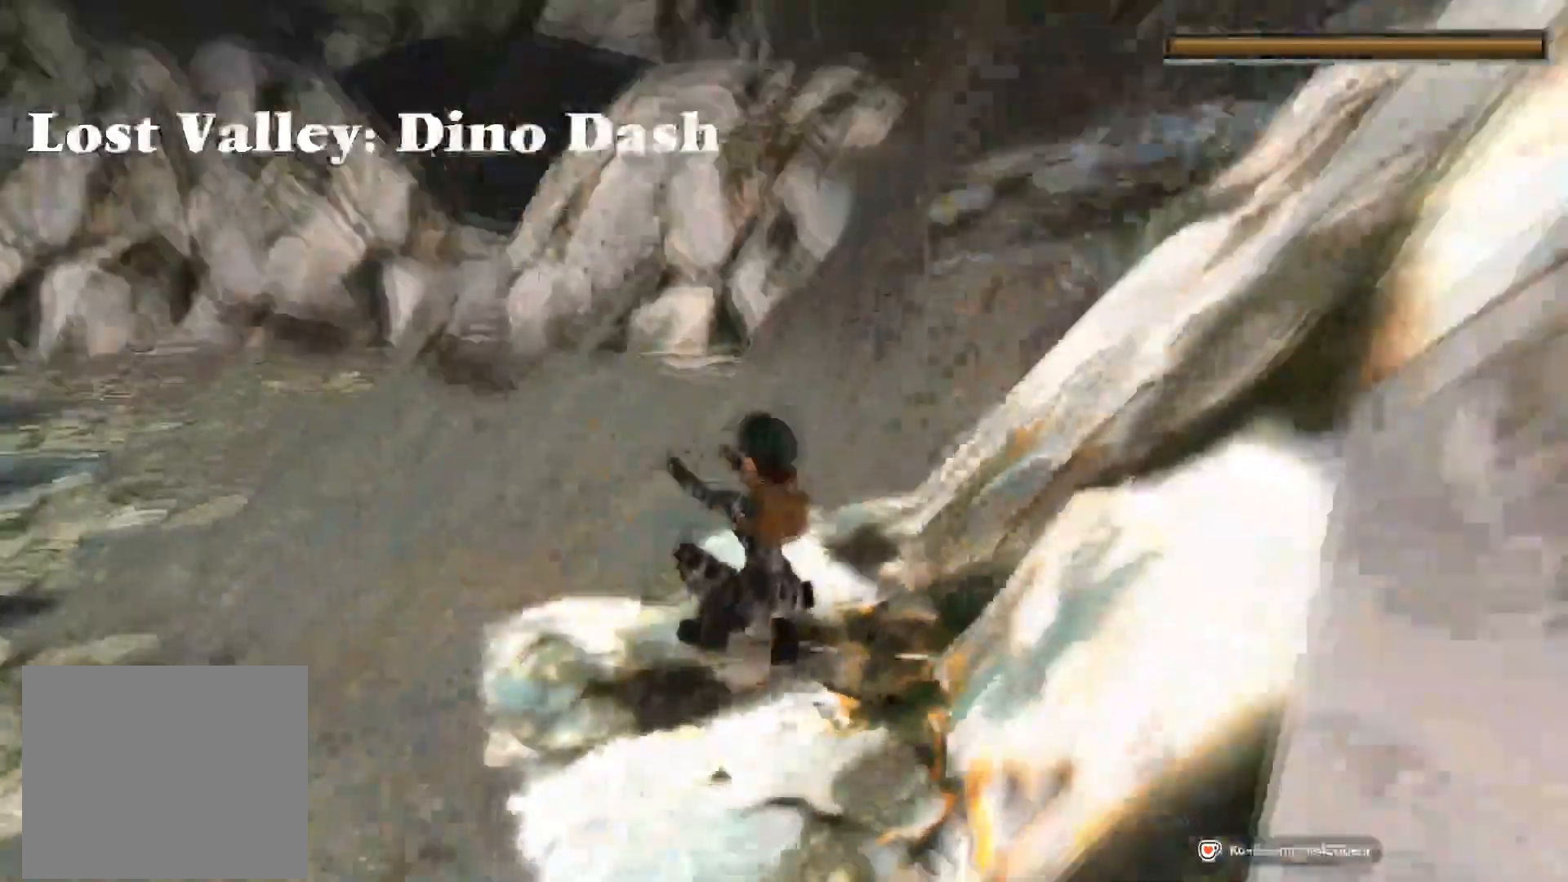
{"buttons": ["DPAD_UP"], "events": [[500, "CROSS", "up"]]}
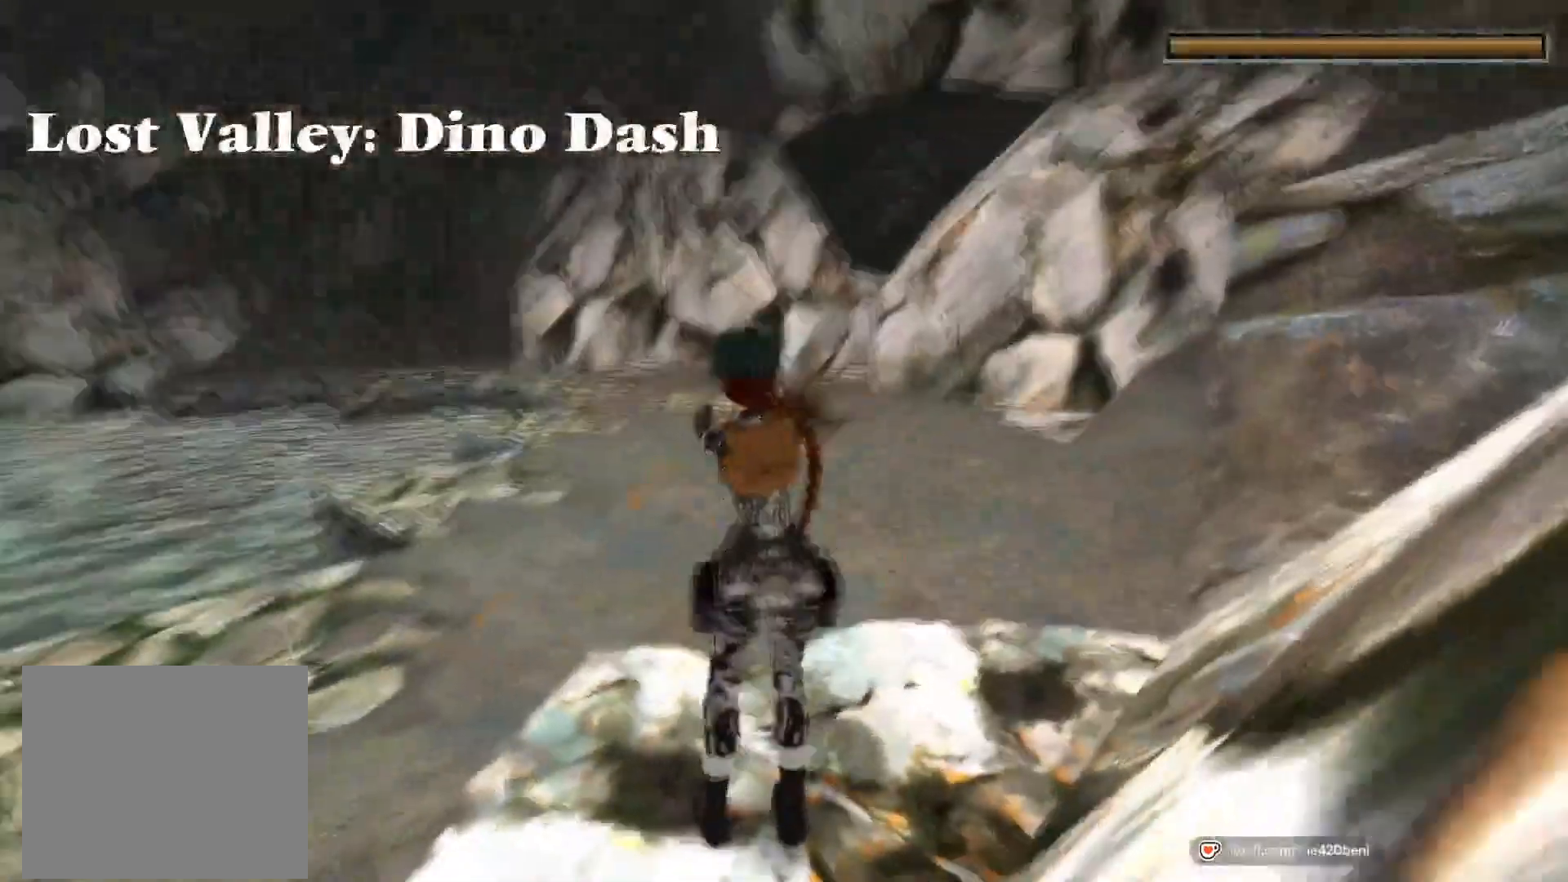
{"buttons": ["CROSS", "DPAD_UP"]}
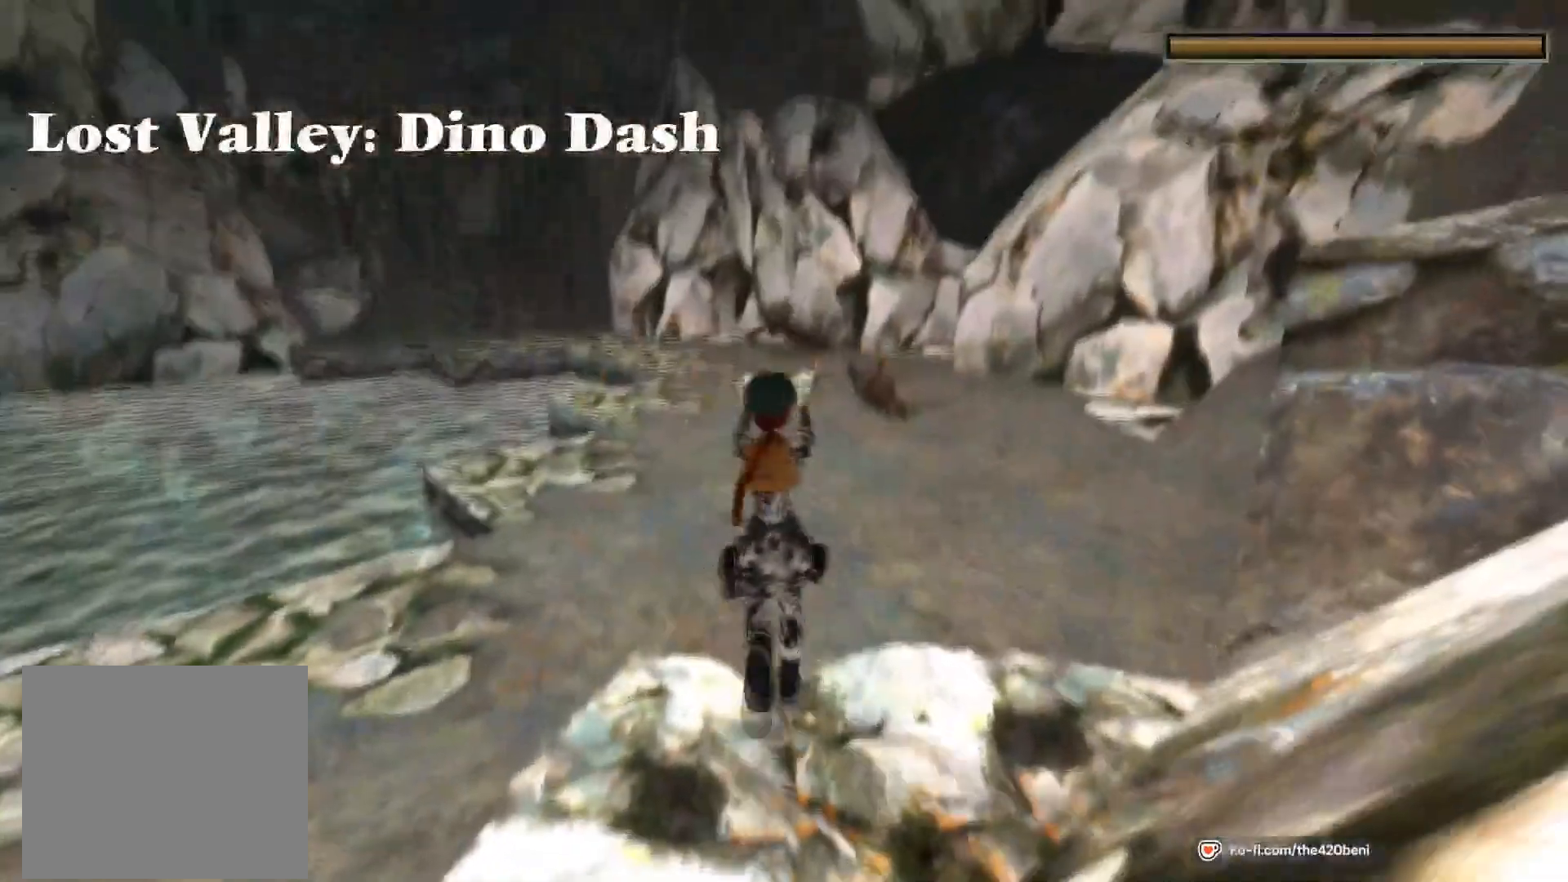
{"buttons": ["CROSS", "SQUARE", "DPAD_UP"], "events": [[34, "DPAD_RIGHT", "down"], [67, "SQUARE", "down"], [301, "DPAD_RIGHT", "up"]]}
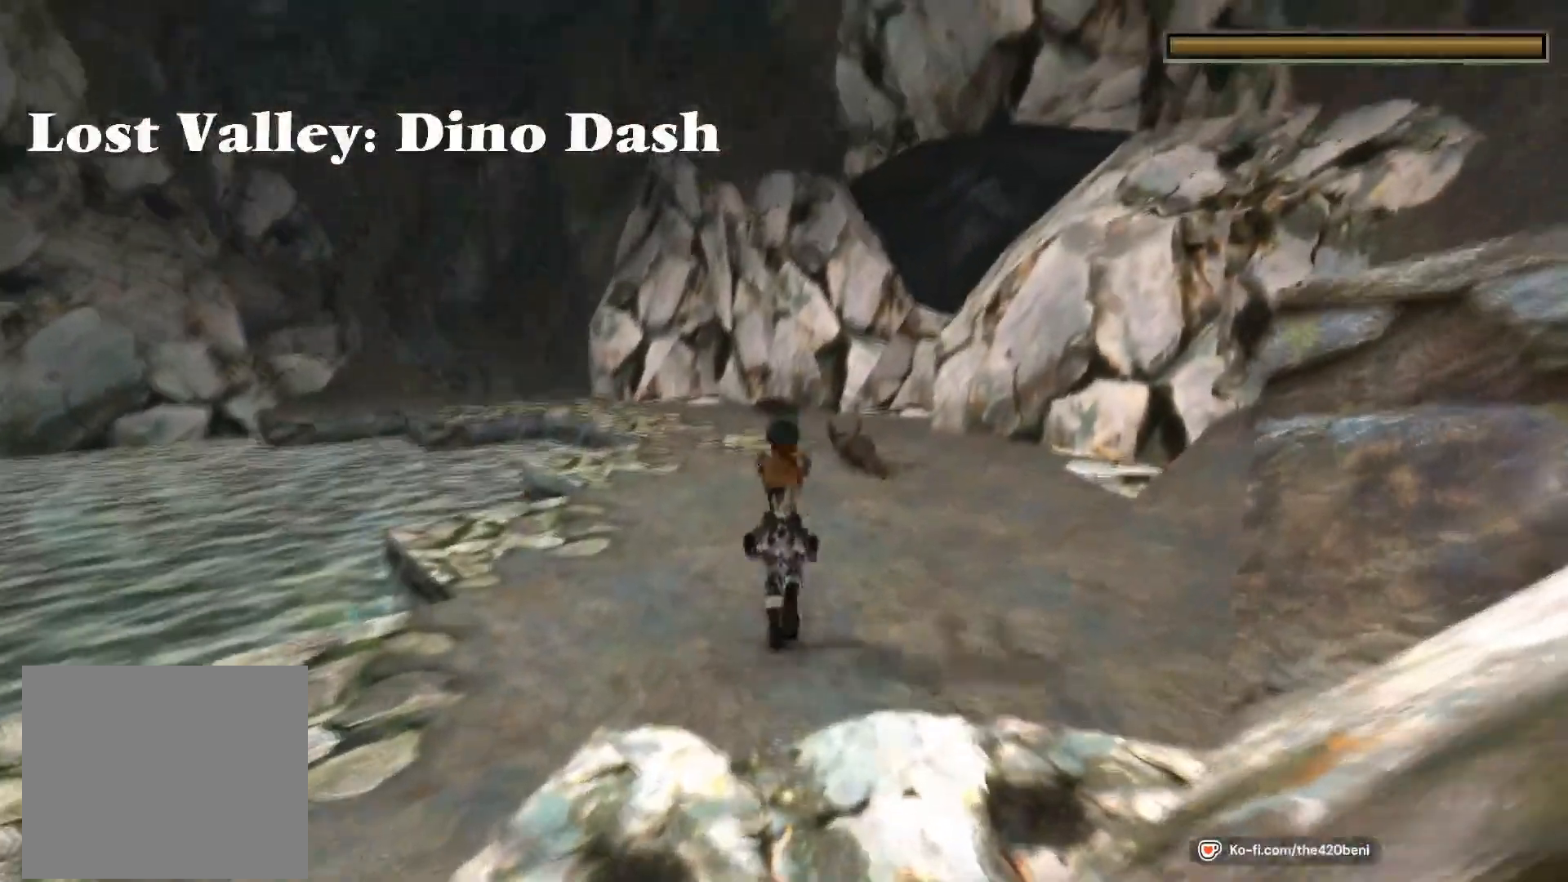
{"buttons": ["DPAD_UP", "DPAD_RIGHT"], "events": [[300, "CROSS", "up"], [300, "SQUARE", "up"], [400, "DPAD_RIGHT", "down"]]}
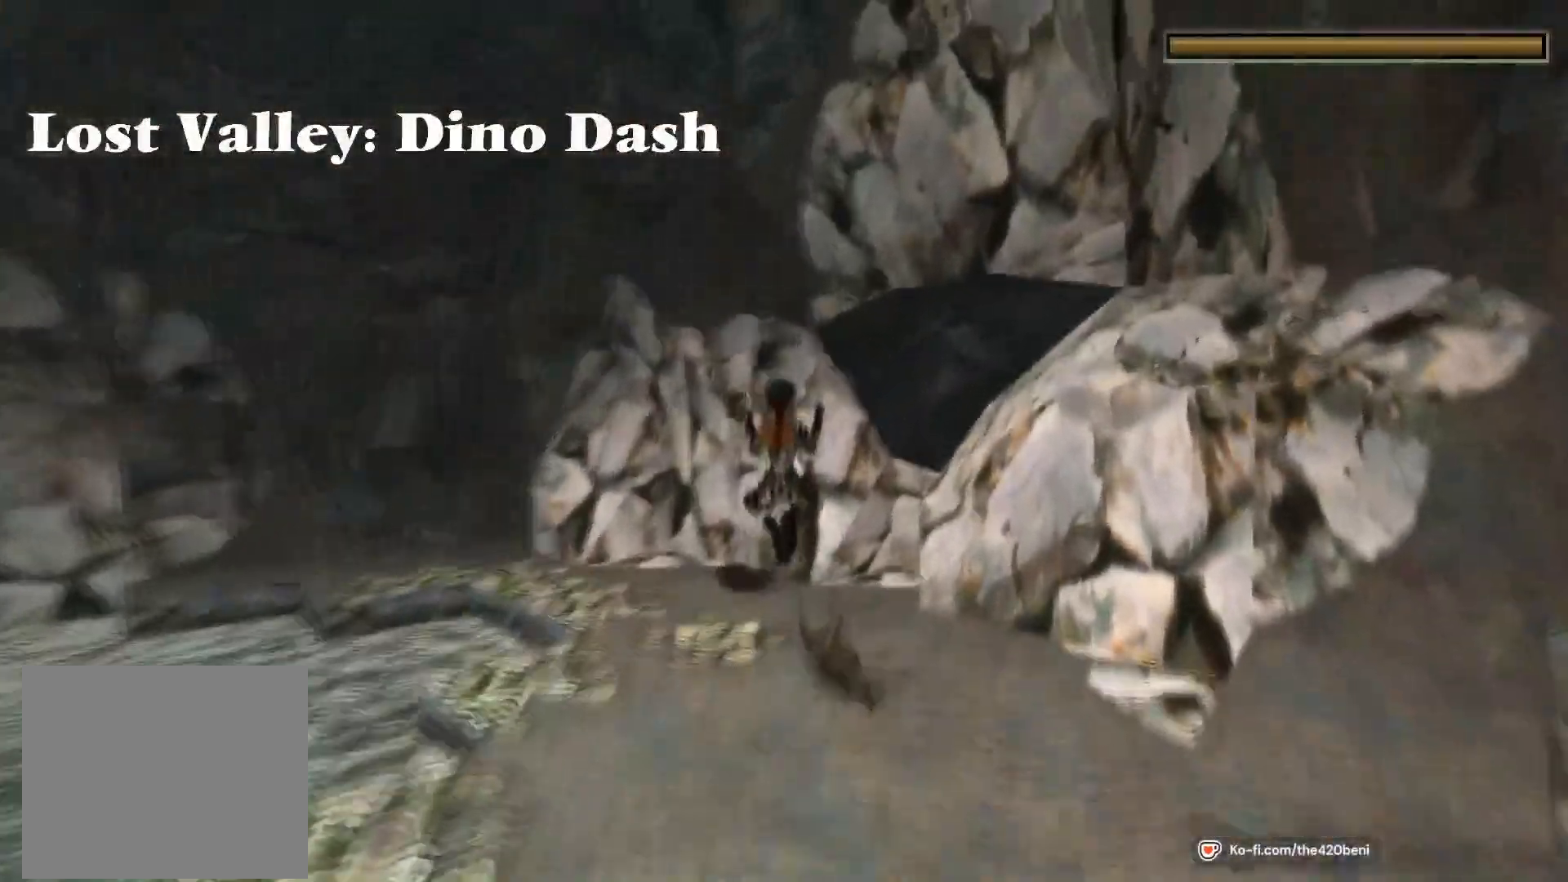
{"buttons": ["DPAD_UP"], "events": [[200, "DPAD_RIGHT", "up"]]}
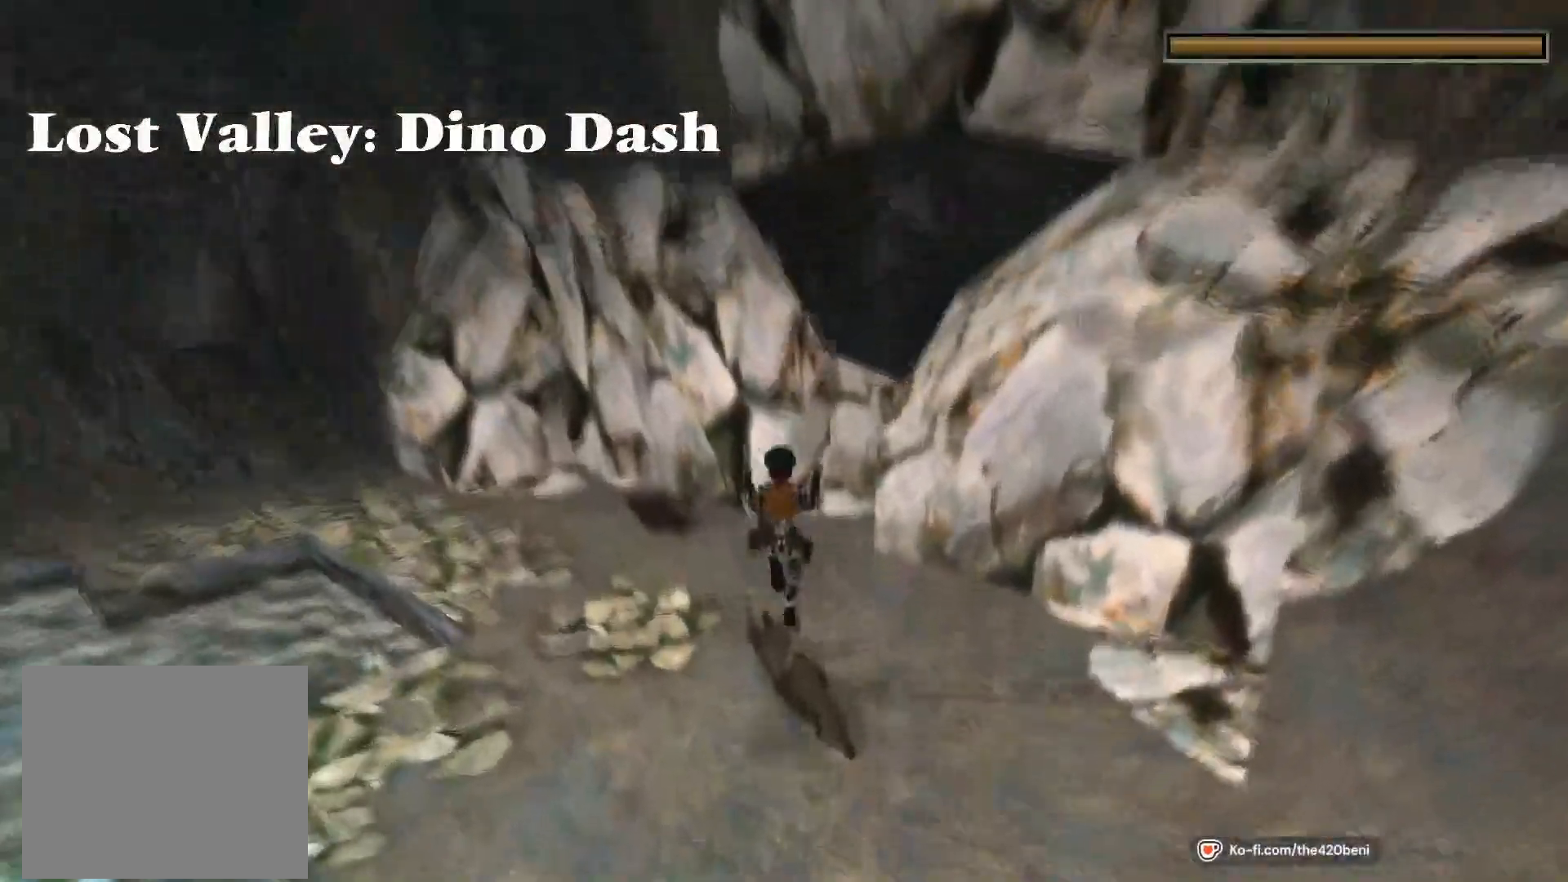
{"buttons": ["DPAD_UP", "DPAD_RIGHT"], "events": [[234, "DPAD_RIGHT", "down"]]}
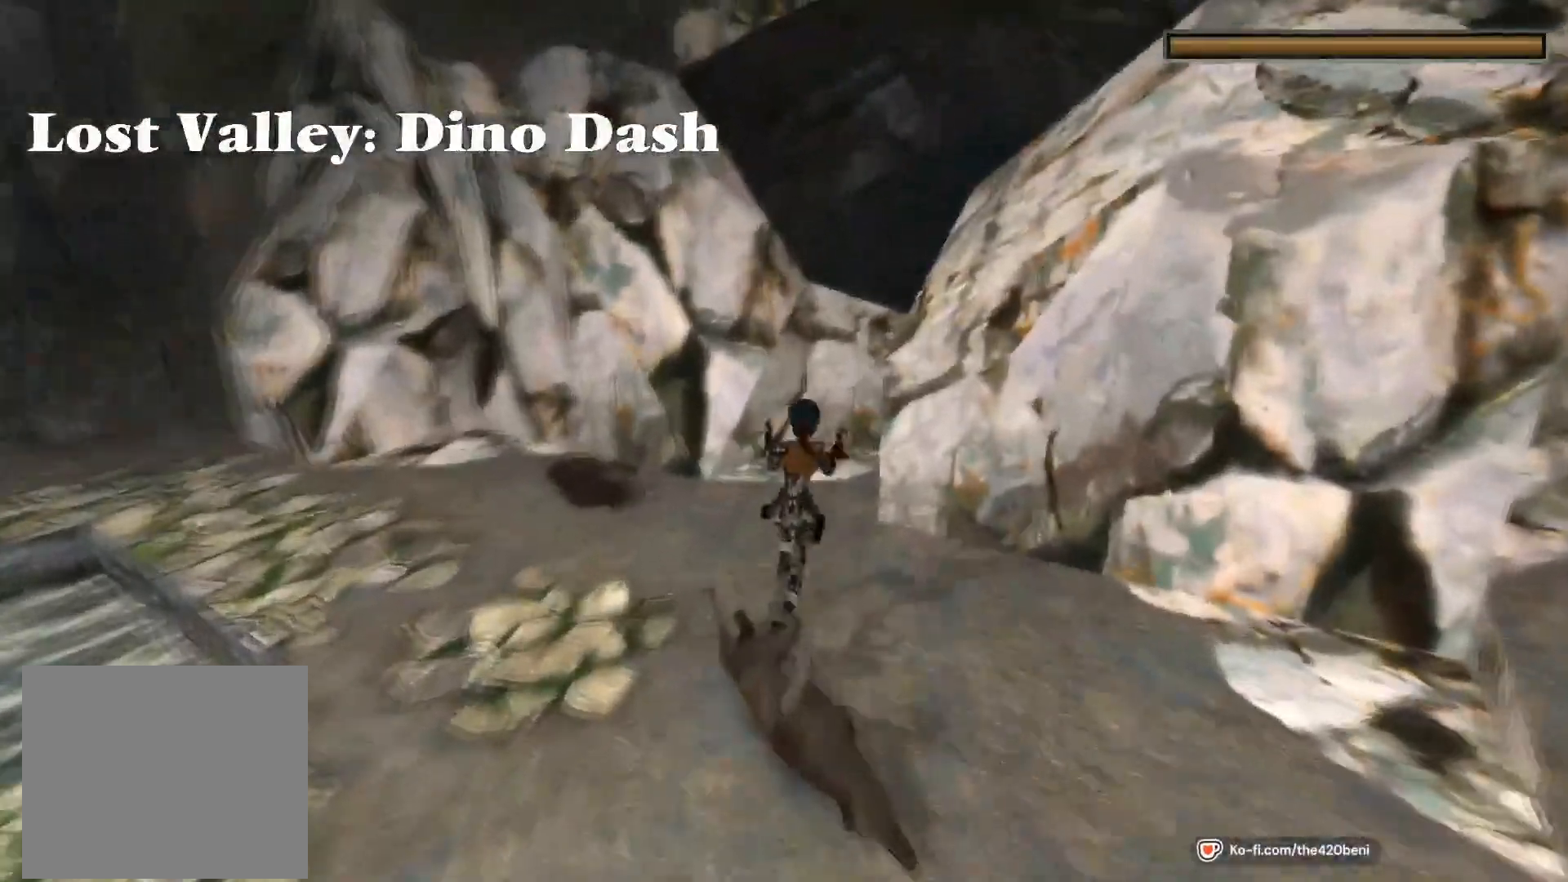
{"buttons": ["SQUARE", "DPAD_UP"], "events": [[34, "DPAD_RIGHT", "up"], [434, "SQUARE", "down"]]}
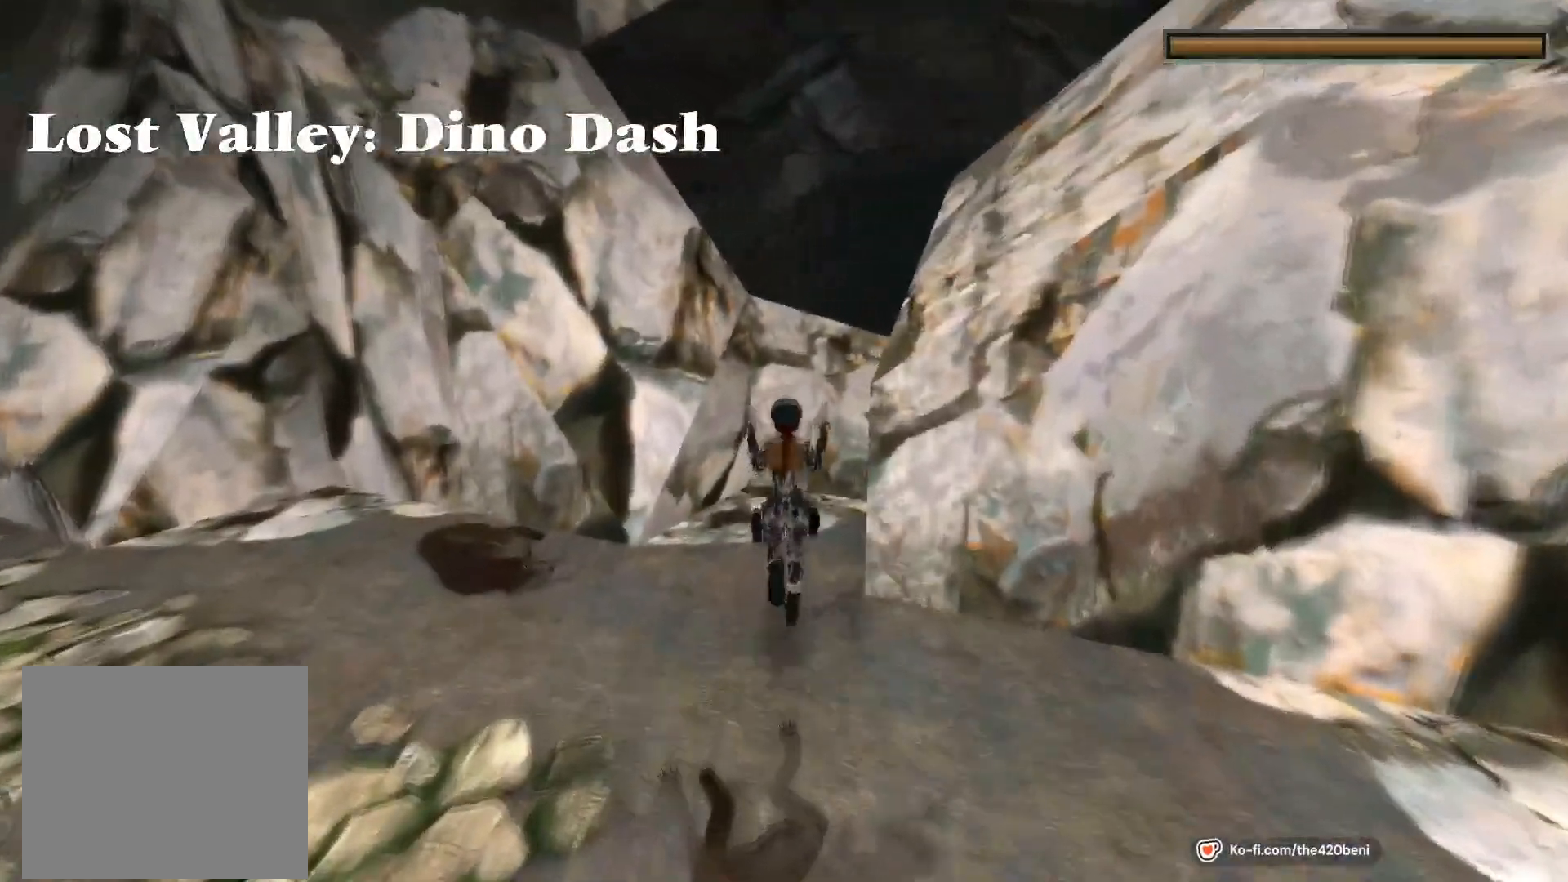
{"buttons": ["DPAD_UP", "DPAD_RIGHT"], "events": [[133, "DPAD_RIGHT", "down"], [434, "SQUARE", "up"]]}
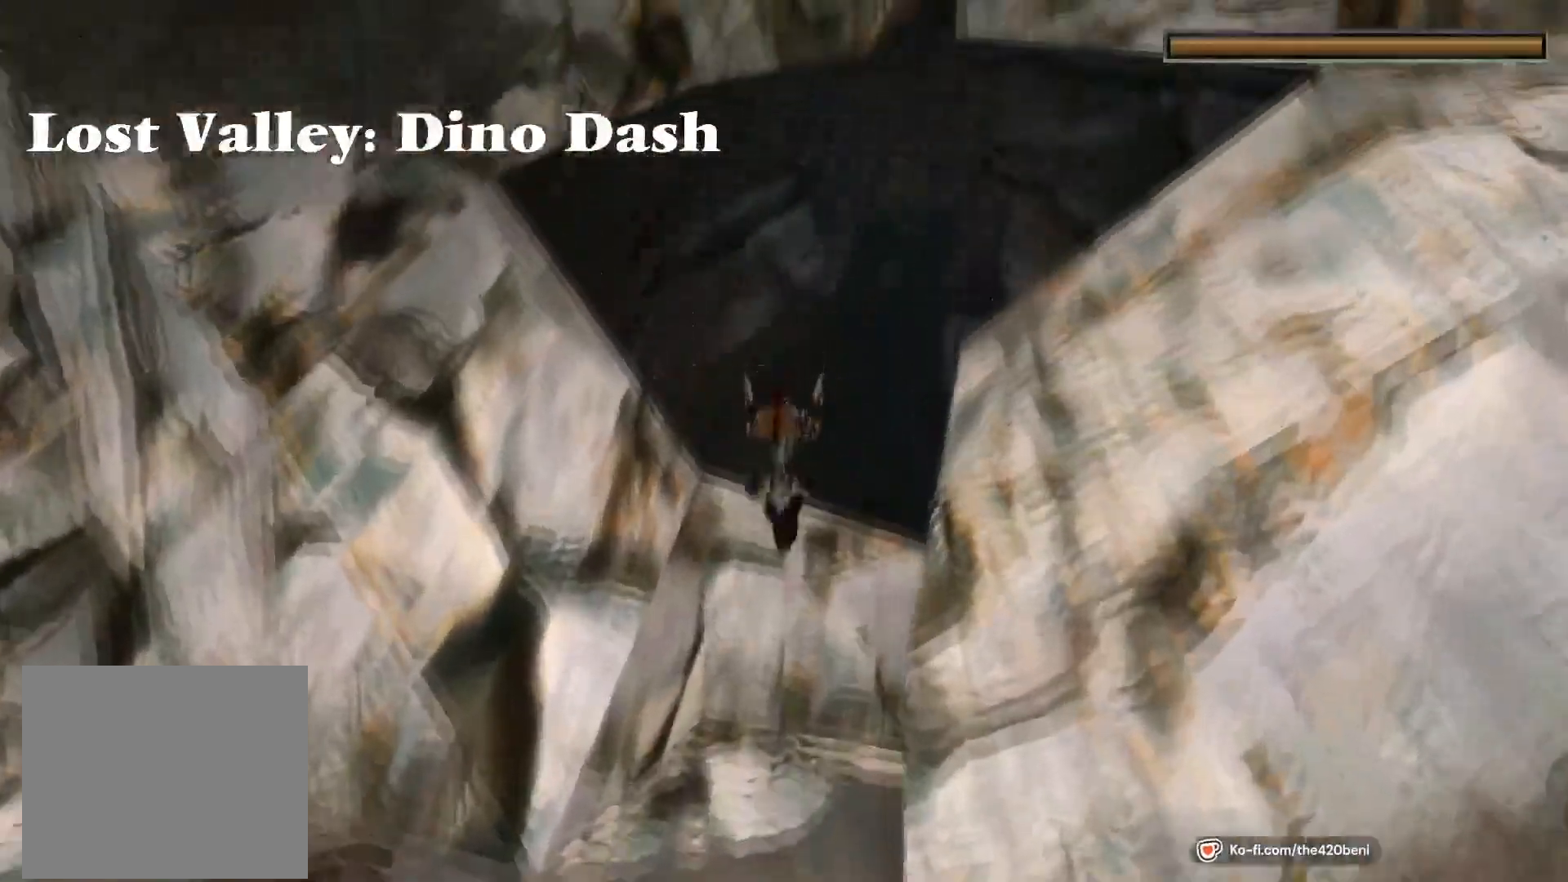
{"buttons": ["SQUARE", "DPAD_UP"], "events": [[233, "DPAD_RIGHT", "up"], [333, "SQUARE", "down"]]}
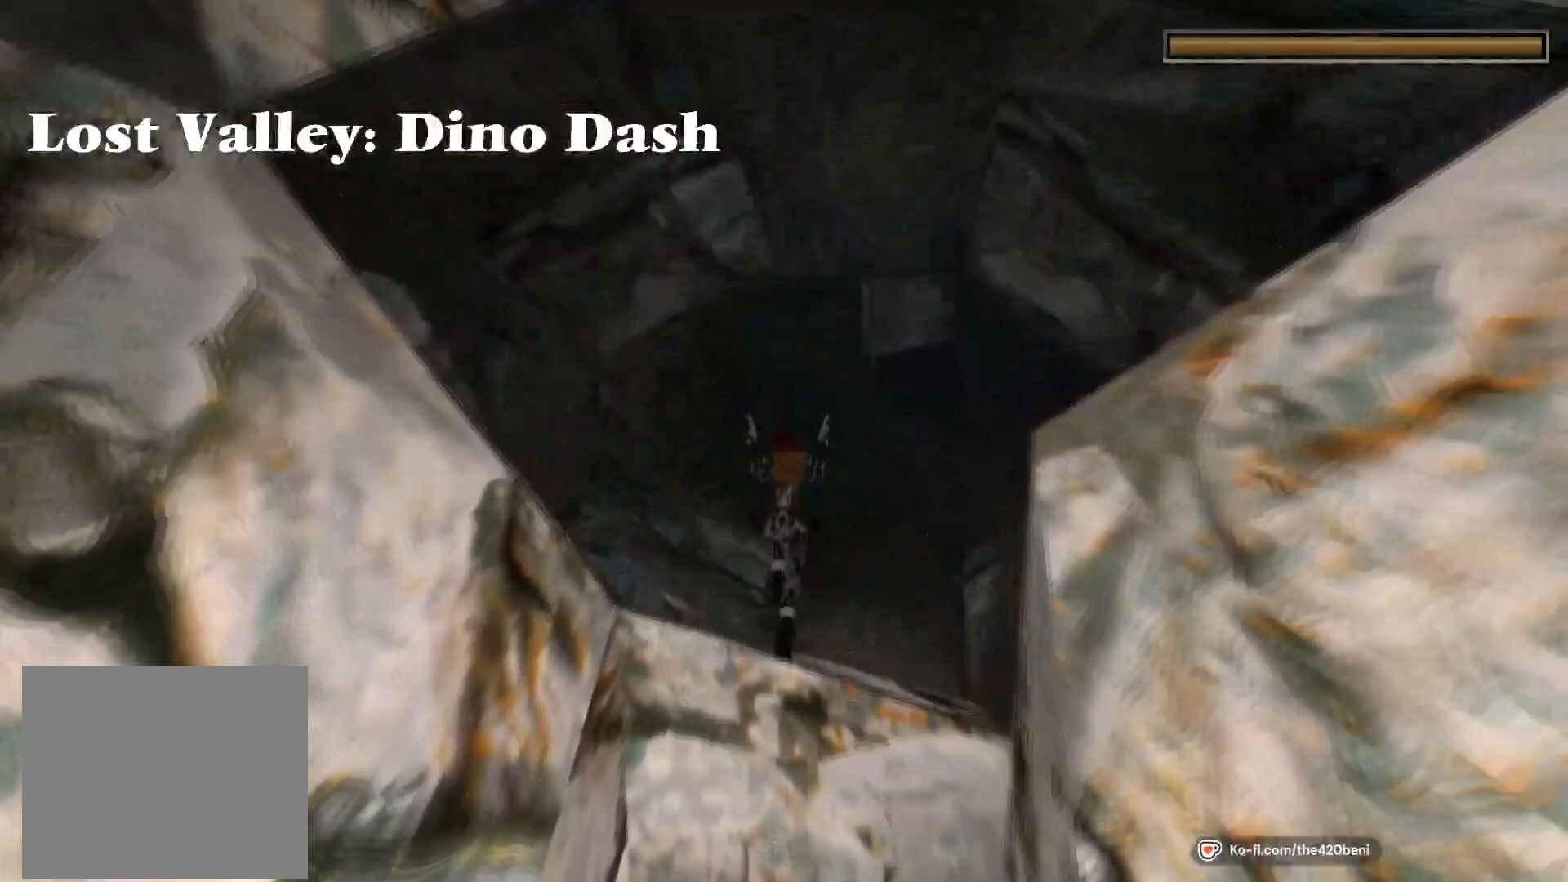
{"buttons": ["DPAD_UP", "DPAD_LEFT"], "events": [[367, "SQUARE", "up"], [467, "DPAD_LEFT", "down"]]}
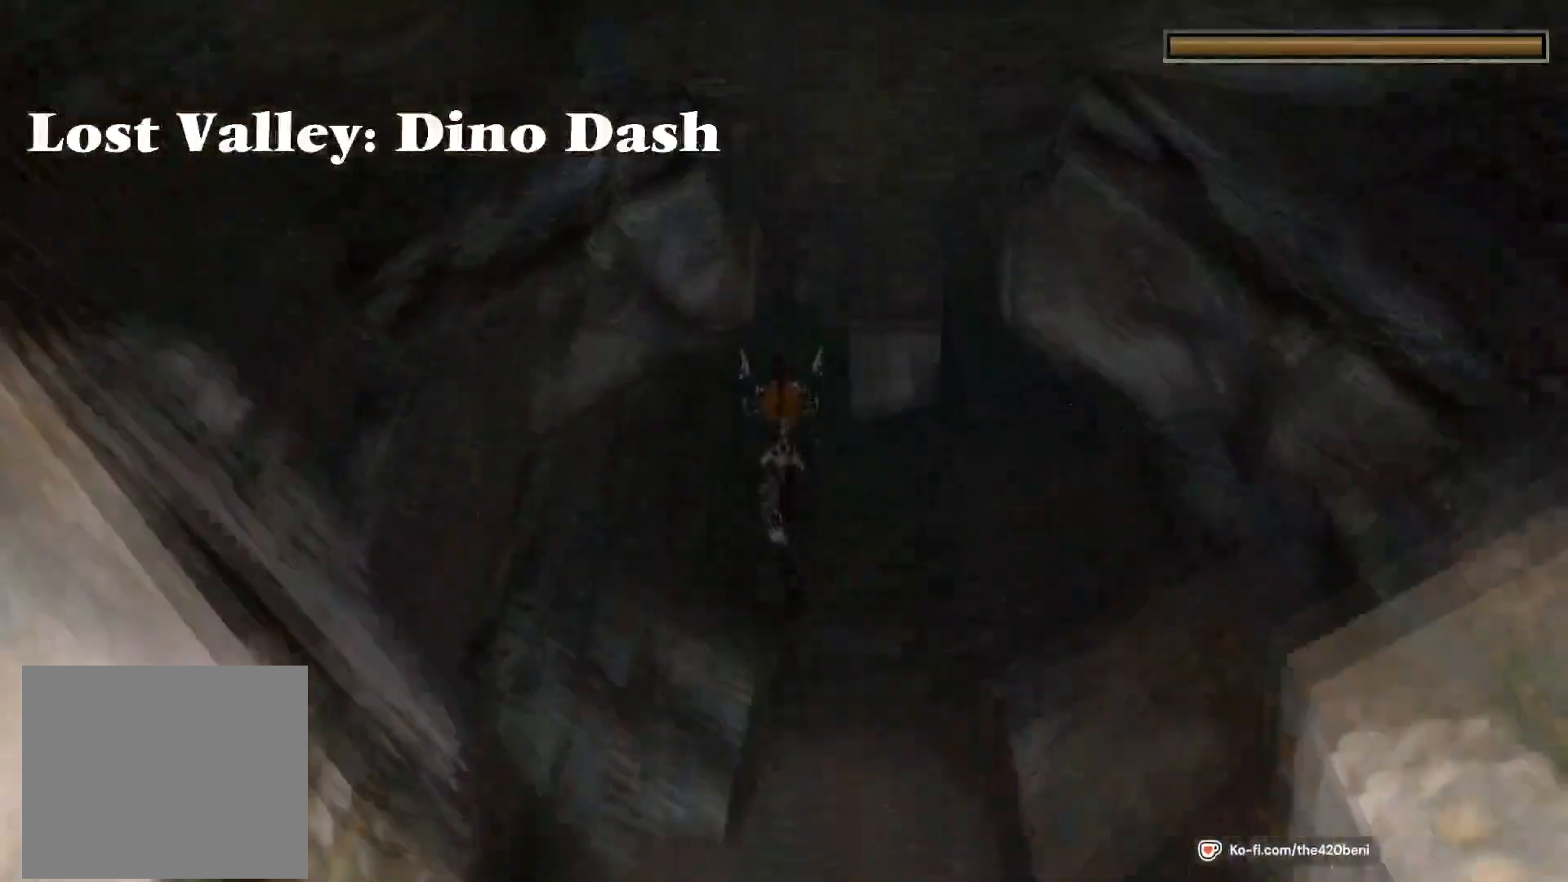
{"buttons": ["CROSS", "DPAD_UP"], "events": [[100, "CROSS", "down"], [266, "DPAD_LEFT", "up"]]}
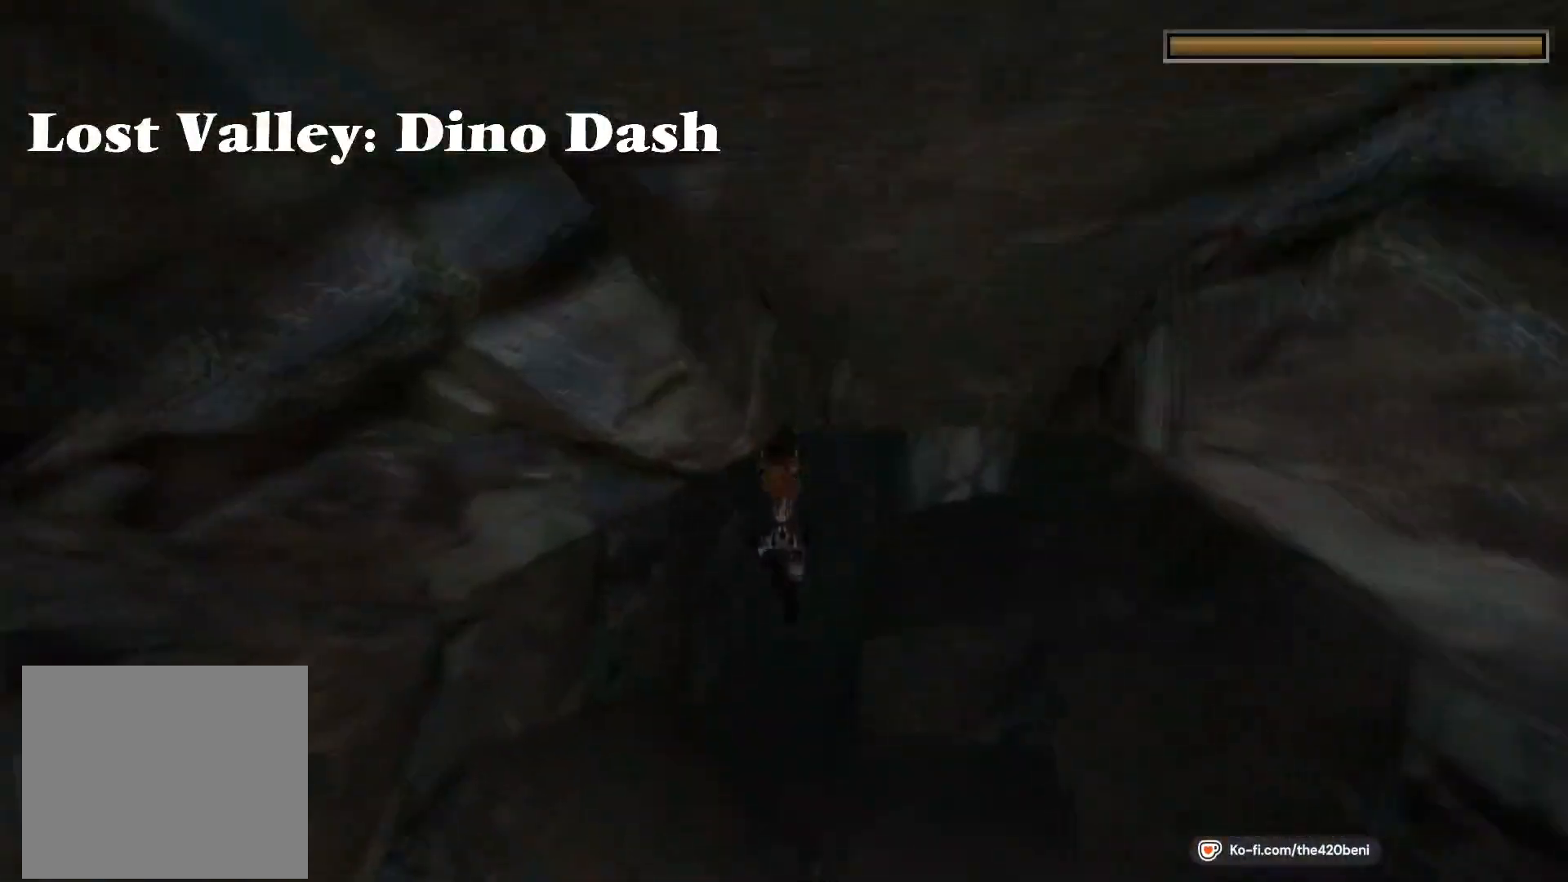
{"buttons": ["CROSS", "DPAD_UP", "DPAD_RIGHT"], "events": [[367, "DPAD_RIGHT", "down"]]}
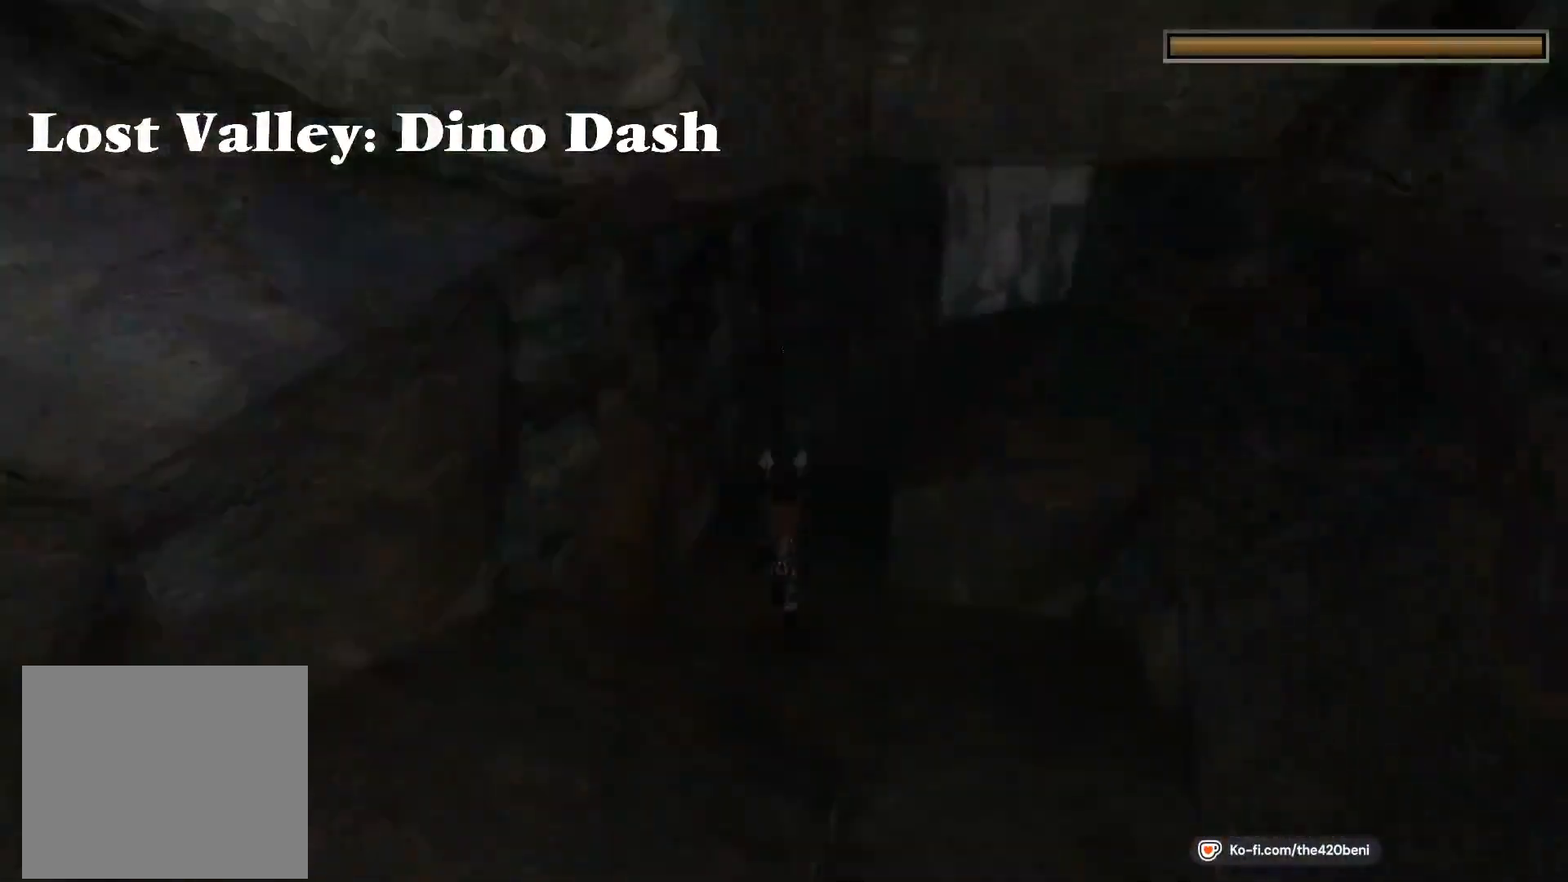
{"buttons": ["CROSS", "SQUARE", "DPAD_UP"], "events": [[367, "SQUARE", "down"], [433, "DPAD_RIGHT", "up"]]}
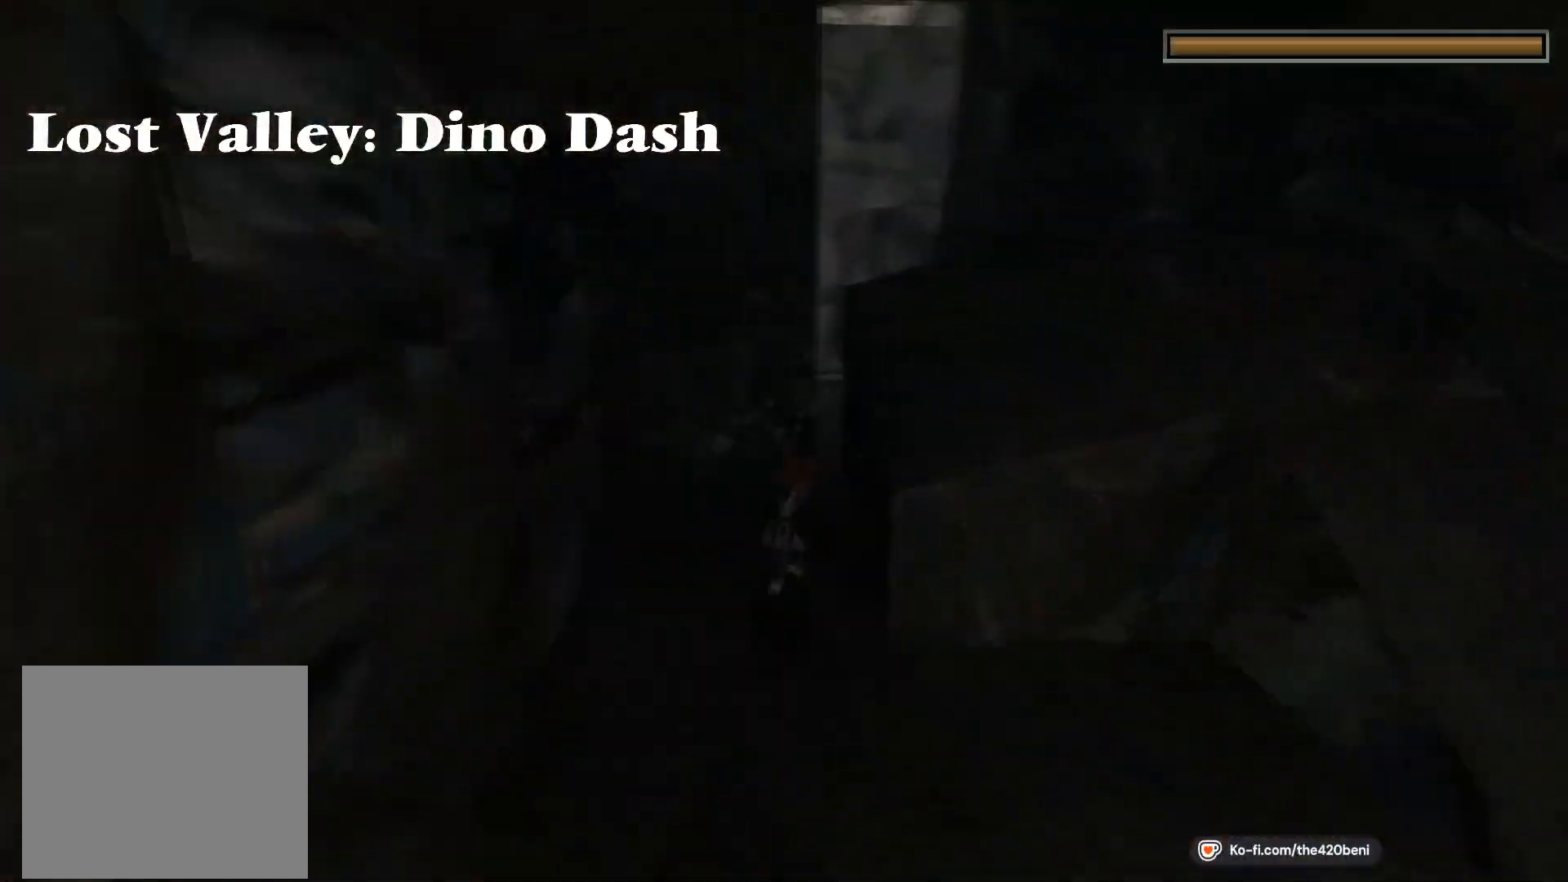
{"buttons": ["CROSS", "DPAD_UP"], "events": [[200, "DPAD_RIGHT", "down"], [334, "SQUARE", "up"], [467, "DPAD_RIGHT", "up"]]}
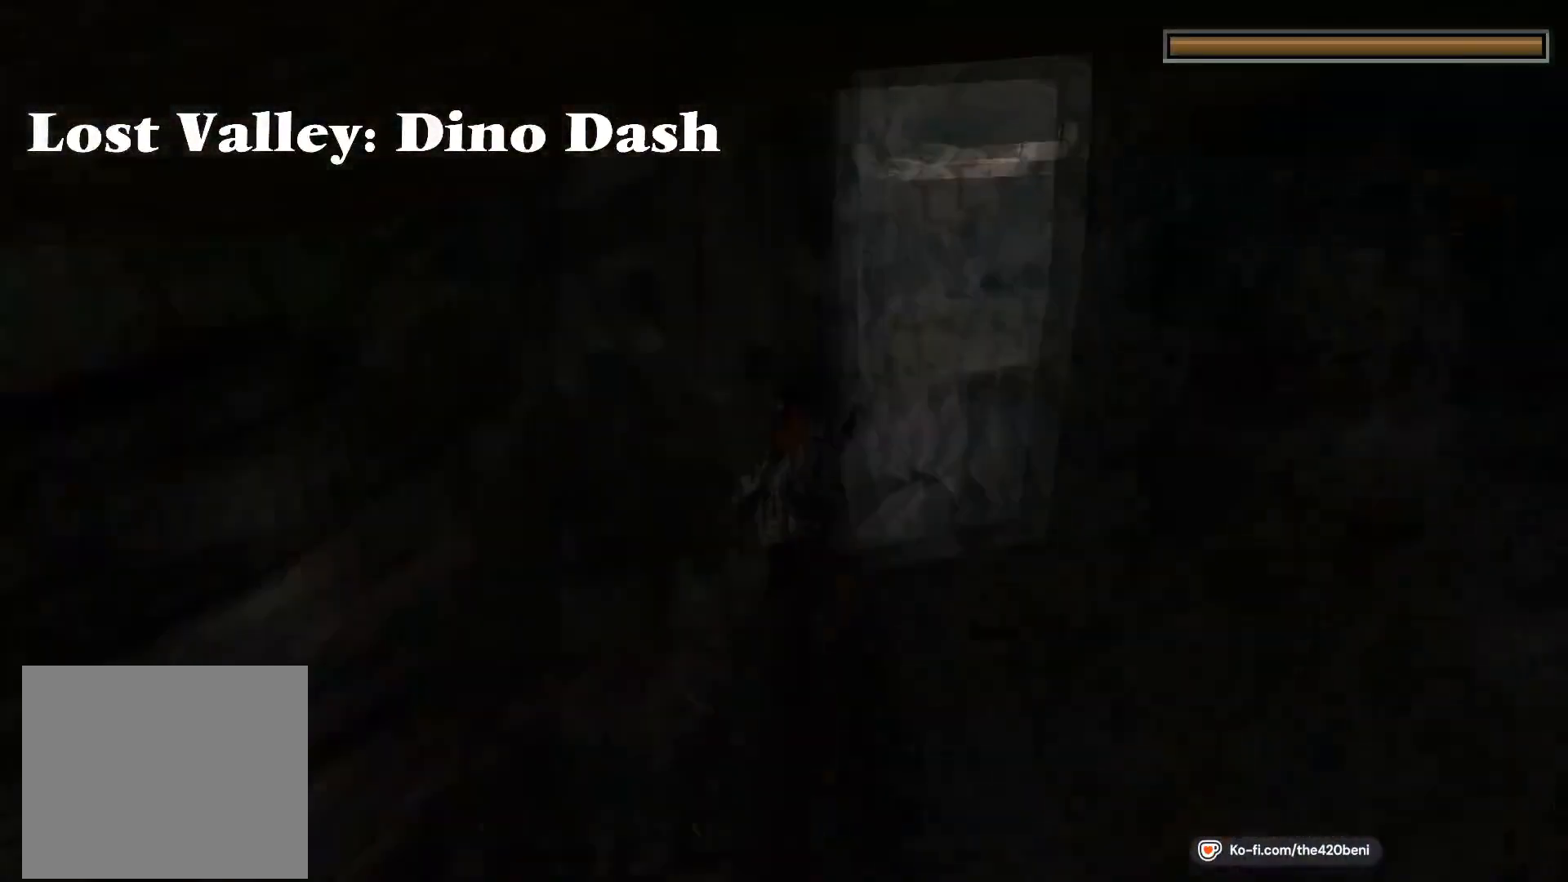
{"buttons": ["CROSS", "DPAD_UP"], "events": [[234, "DPAD_RIGHT", "down"], [501, "DPAD_RIGHT", "up"]]}
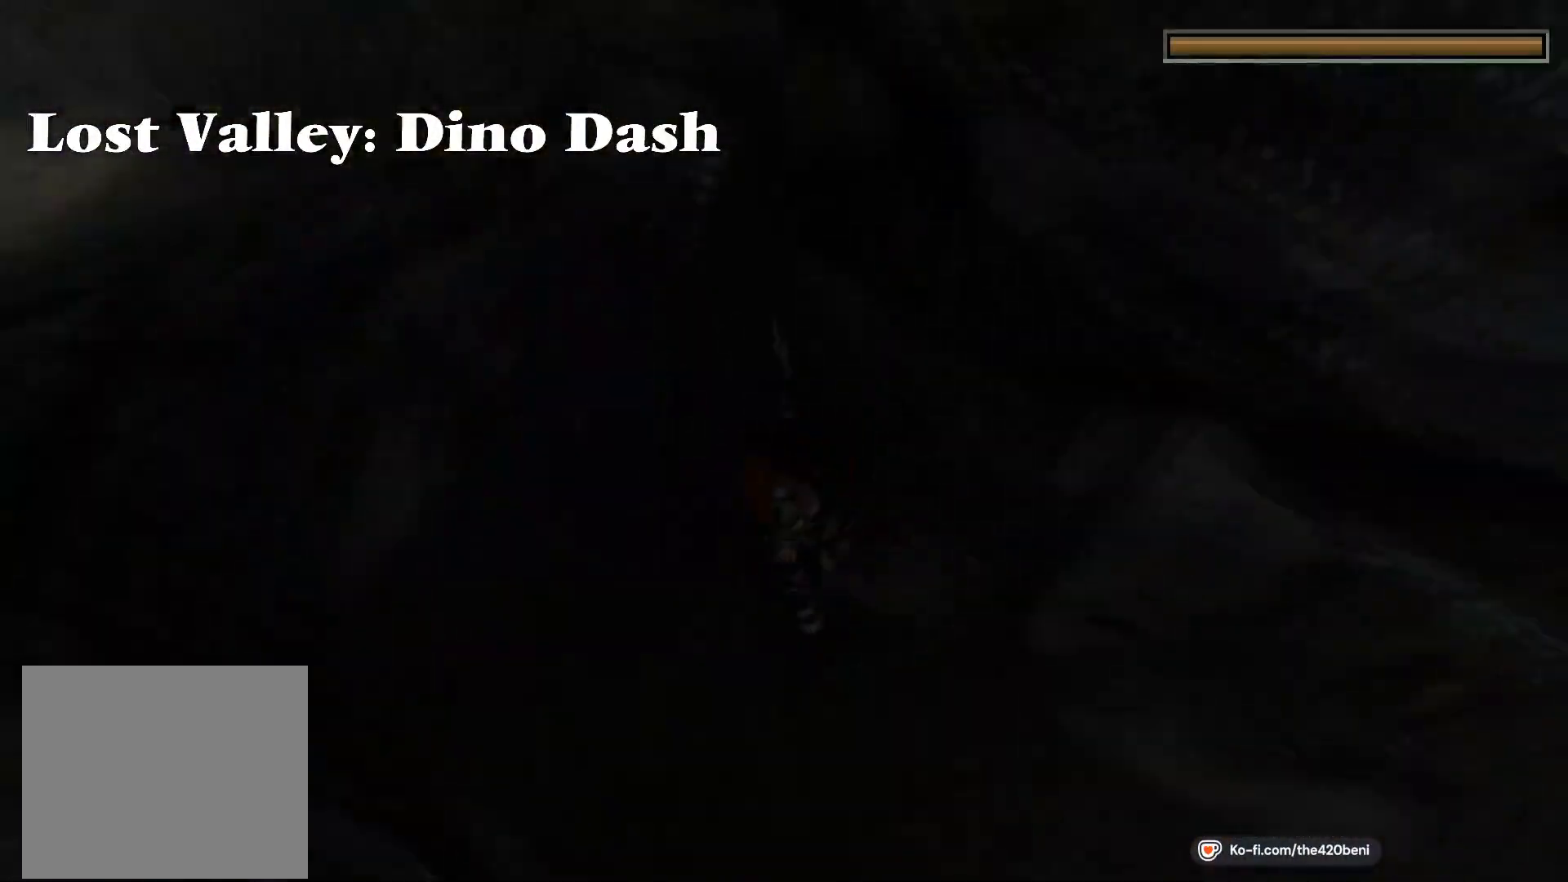
{"buttons": ["CROSS", "SQUARE", "DPAD_UP"], "events": [[434, "SQUARE", "down"]]}
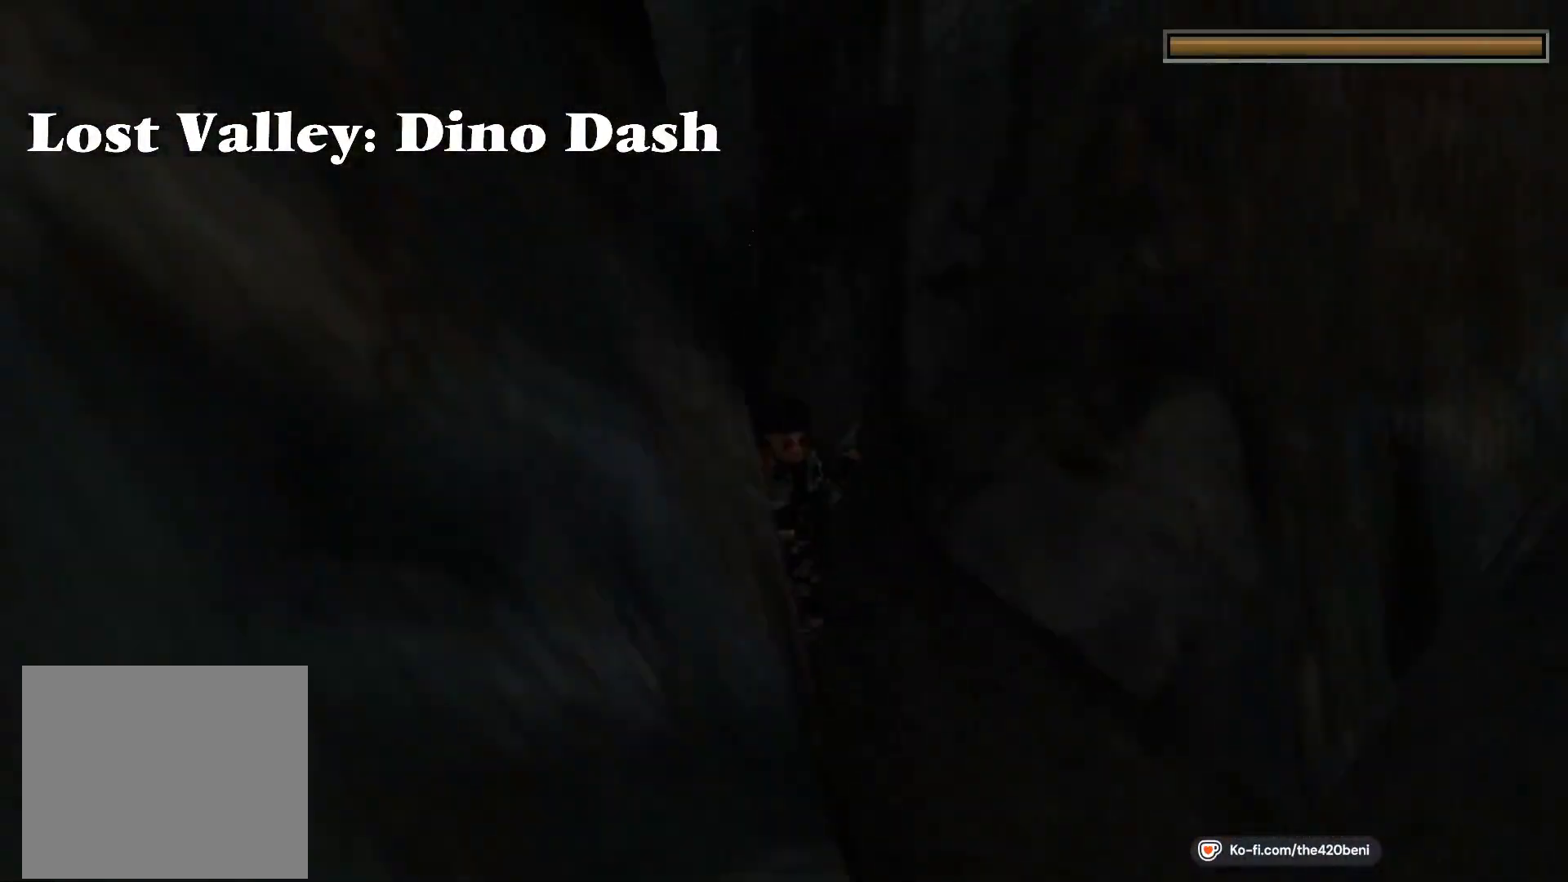
{"buttons": ["CROSS"], "events": [[166, "TRIANGLE", "down"], [200, "CROSS", "up"], [266, "SQUARE", "up"], [367, "DPAD_UP", "up"], [400, "TRIANGLE", "up"], [433, "CROSS", "down"]]}
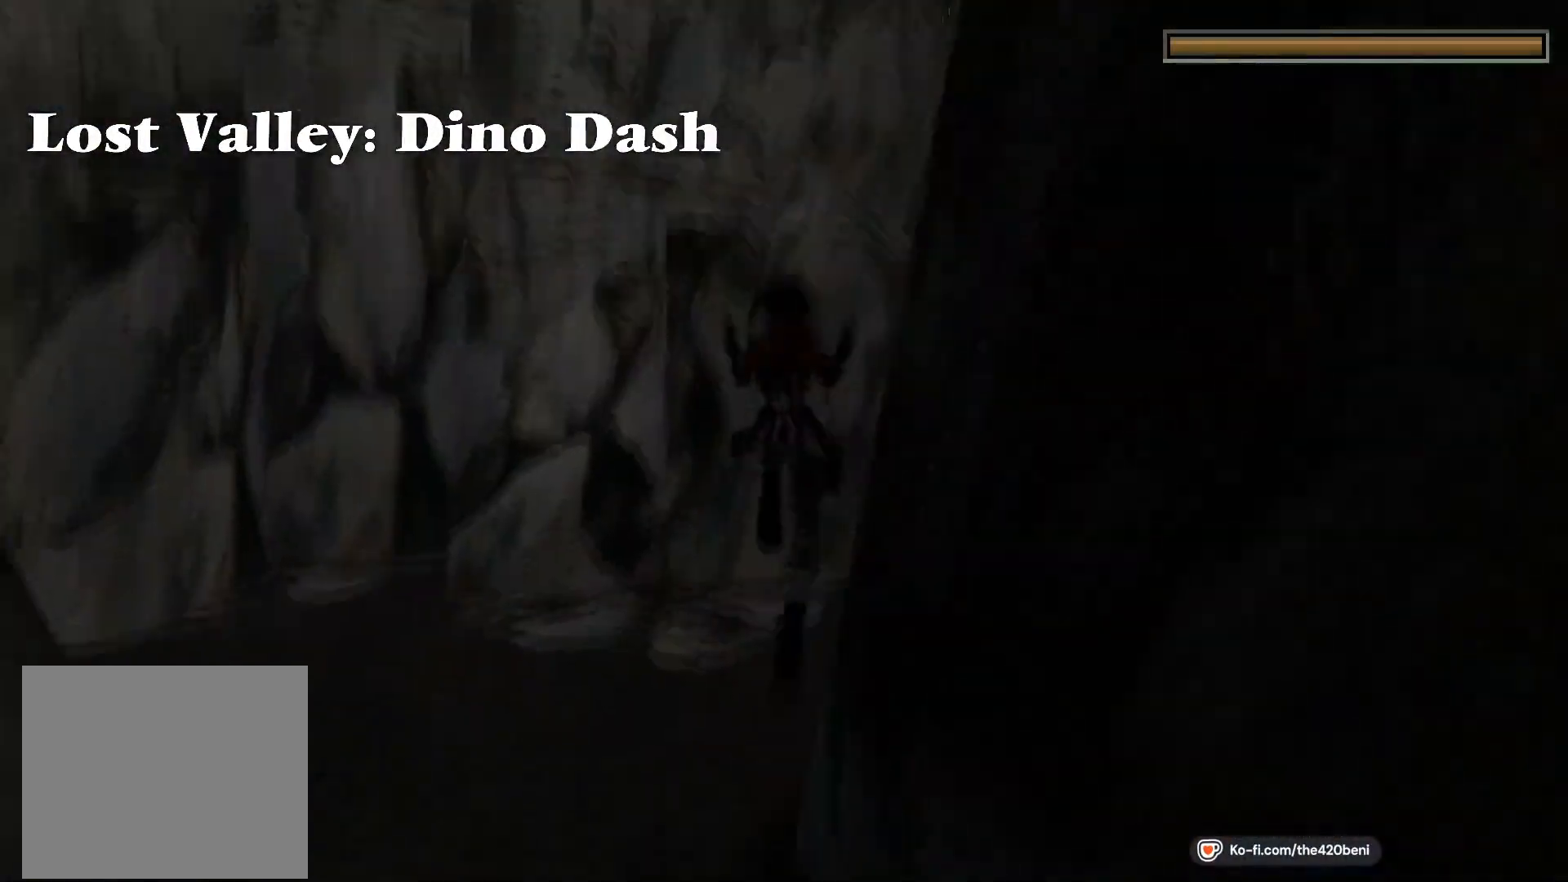
{"buttons": ["CROSS"], "events": []}
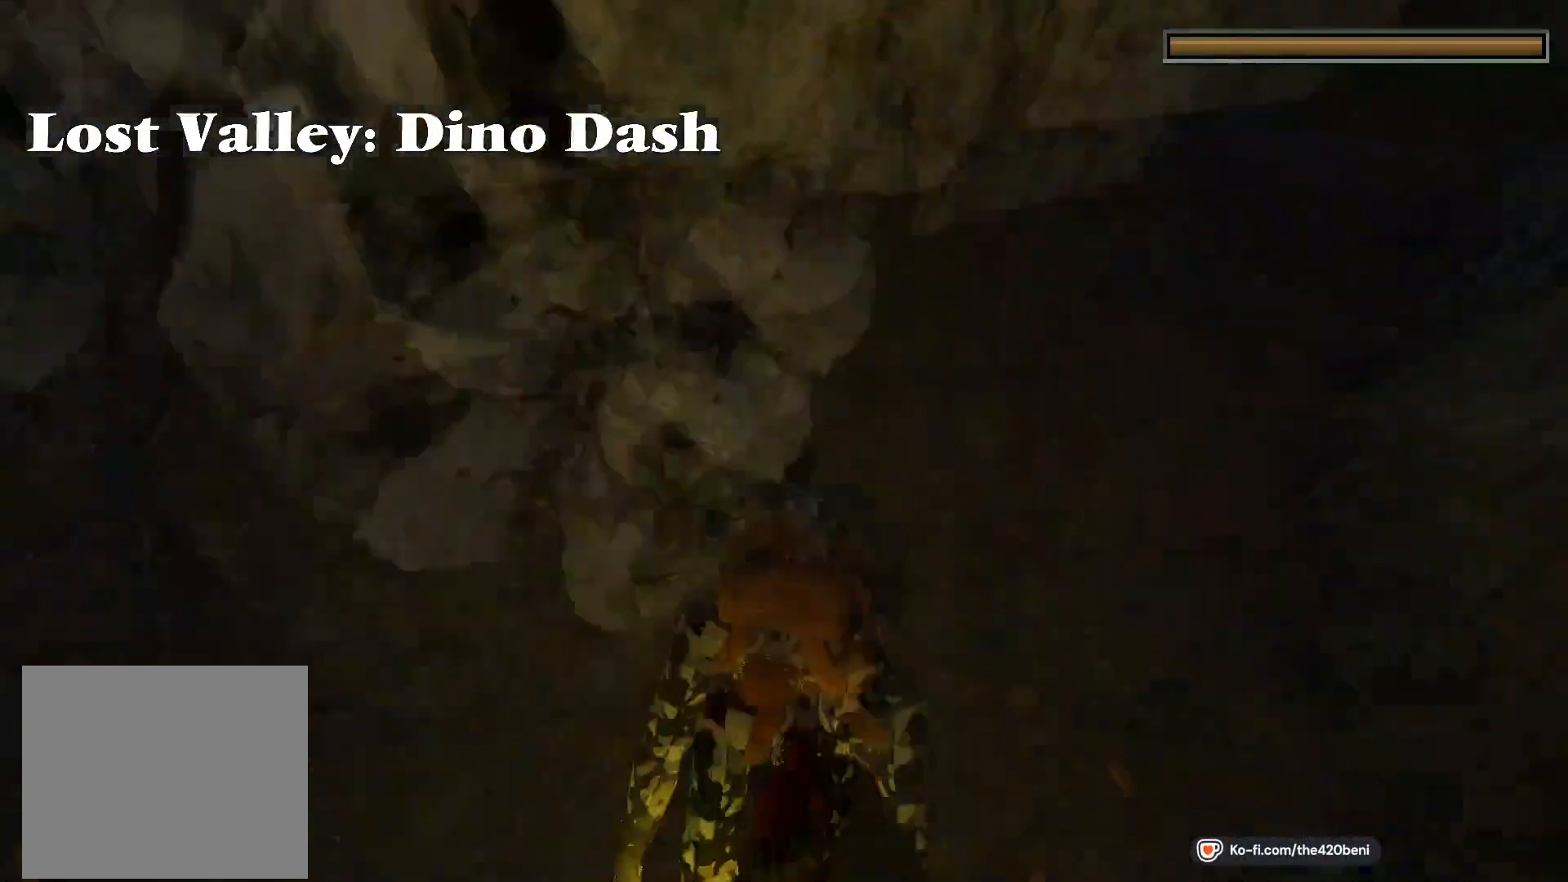
{"buttons": ["CROSS"], "events": []}
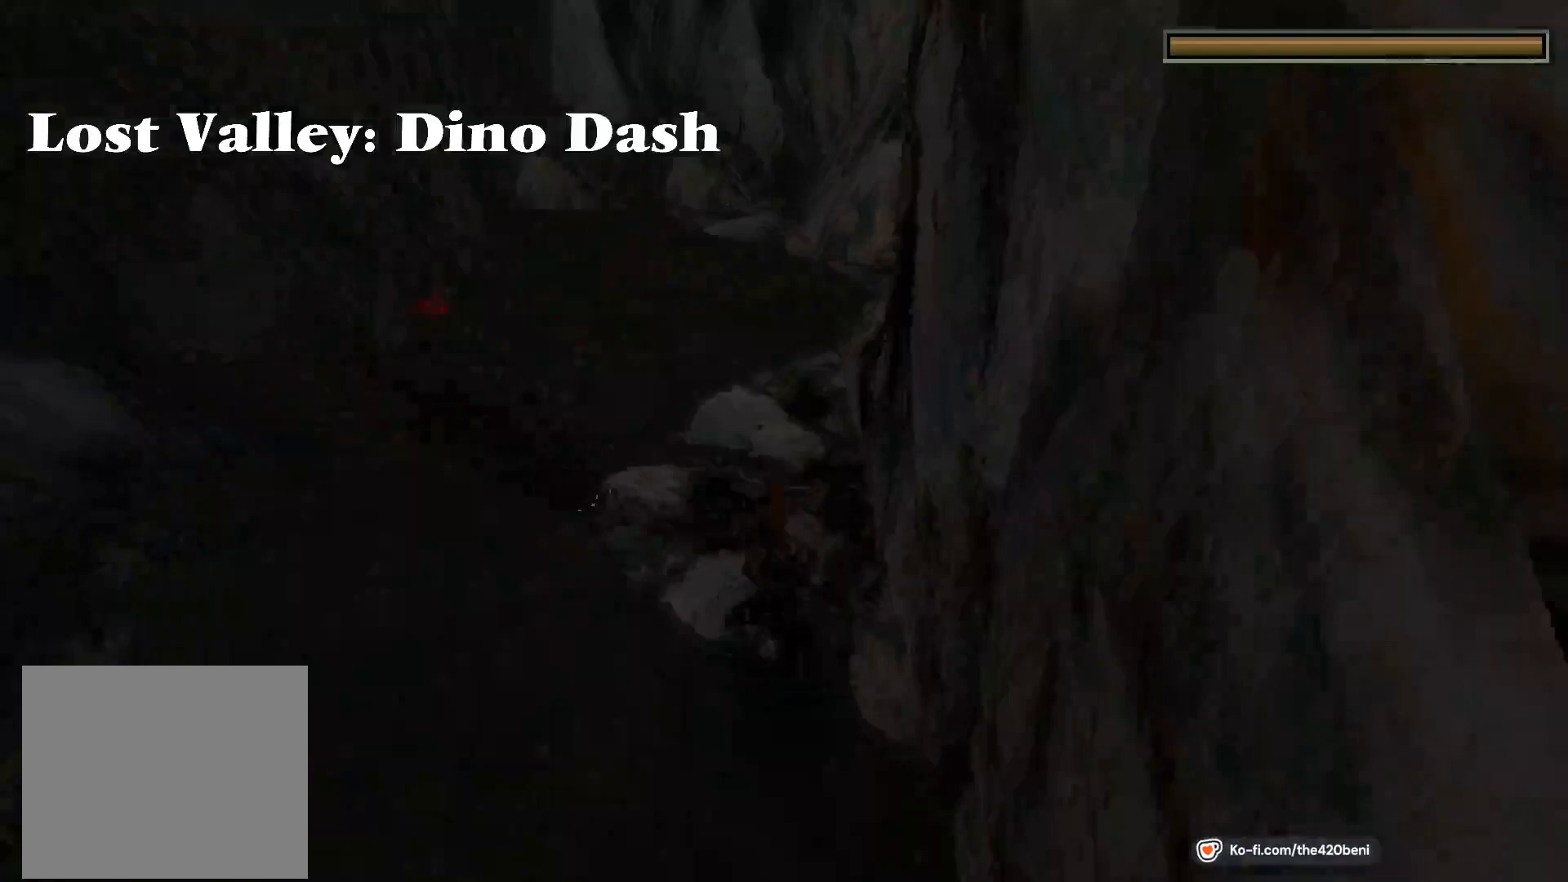
{"buttons": ["CROSS", "DPAD_RIGHT"], "events": [[167, "DPAD_RIGHT", "down"]]}
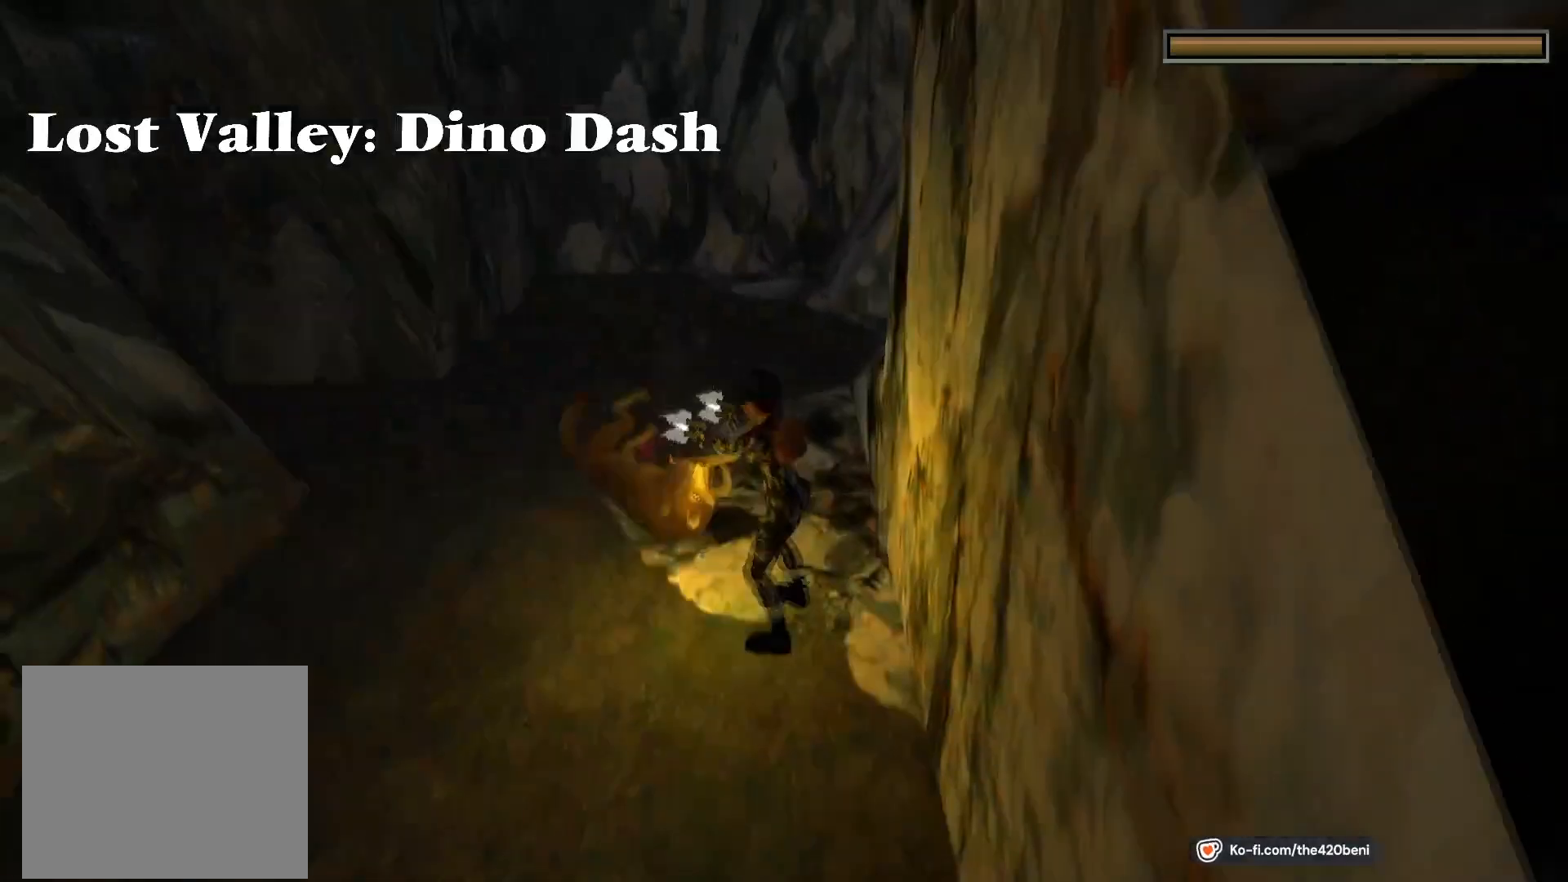
{"buttons": ["DPAD_RIGHT"], "events": [[100, "CROSS", "up"], [166, "CIRCLE", "down"], [300, "CIRCLE", "up"]]}
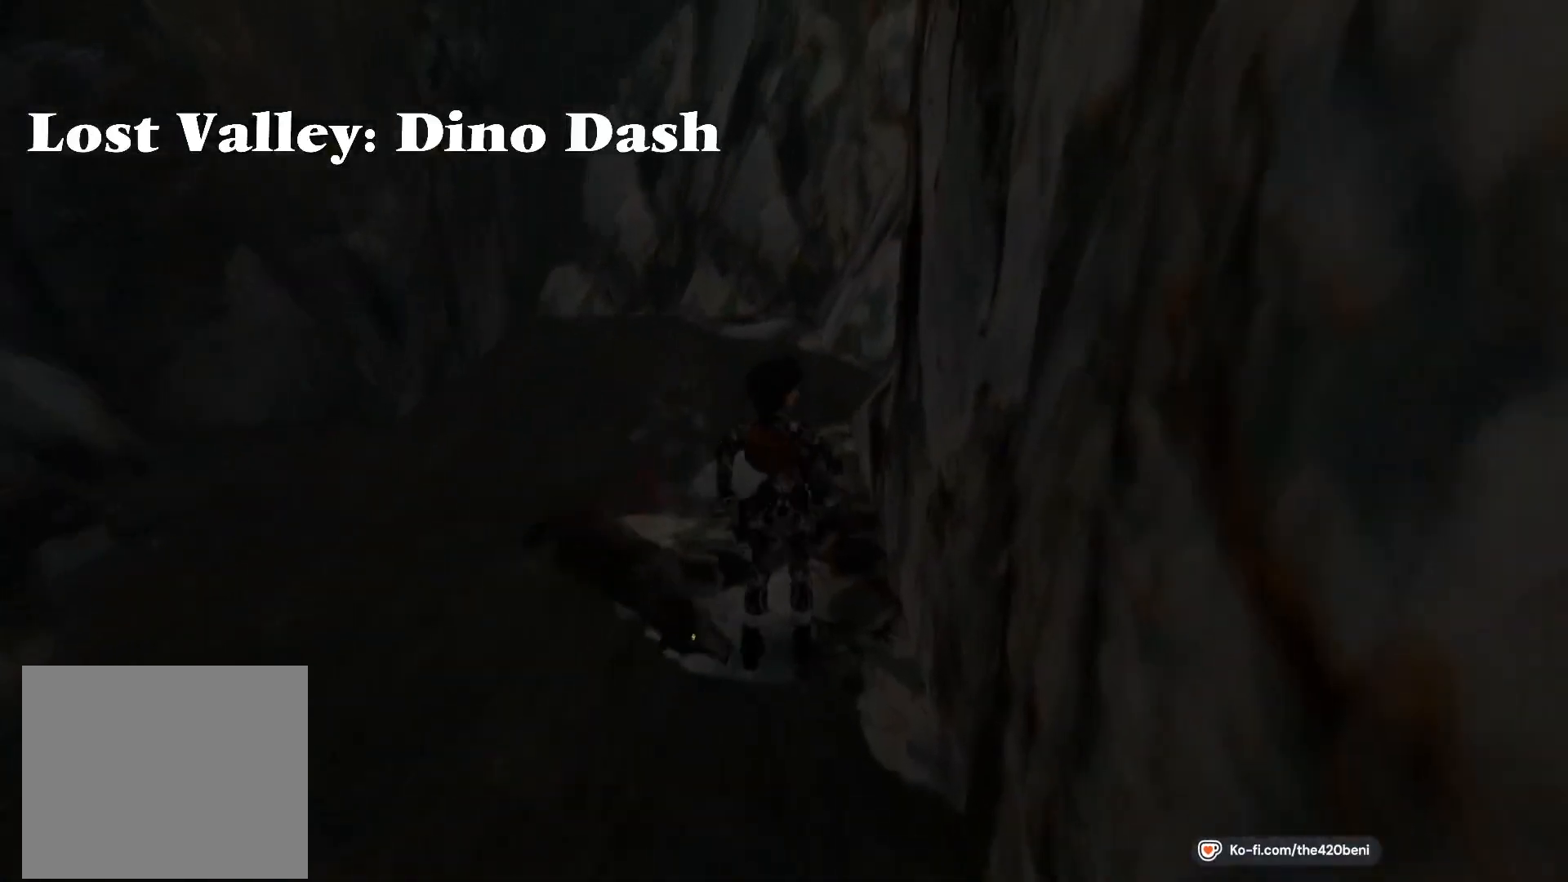
{"buttons": ["CROSS", "DPAD_UP"], "events": [[367, "DPAD_RIGHT", "up"], [367, "DPAD_UP", "down"], [434, "CROSS", "down"]]}
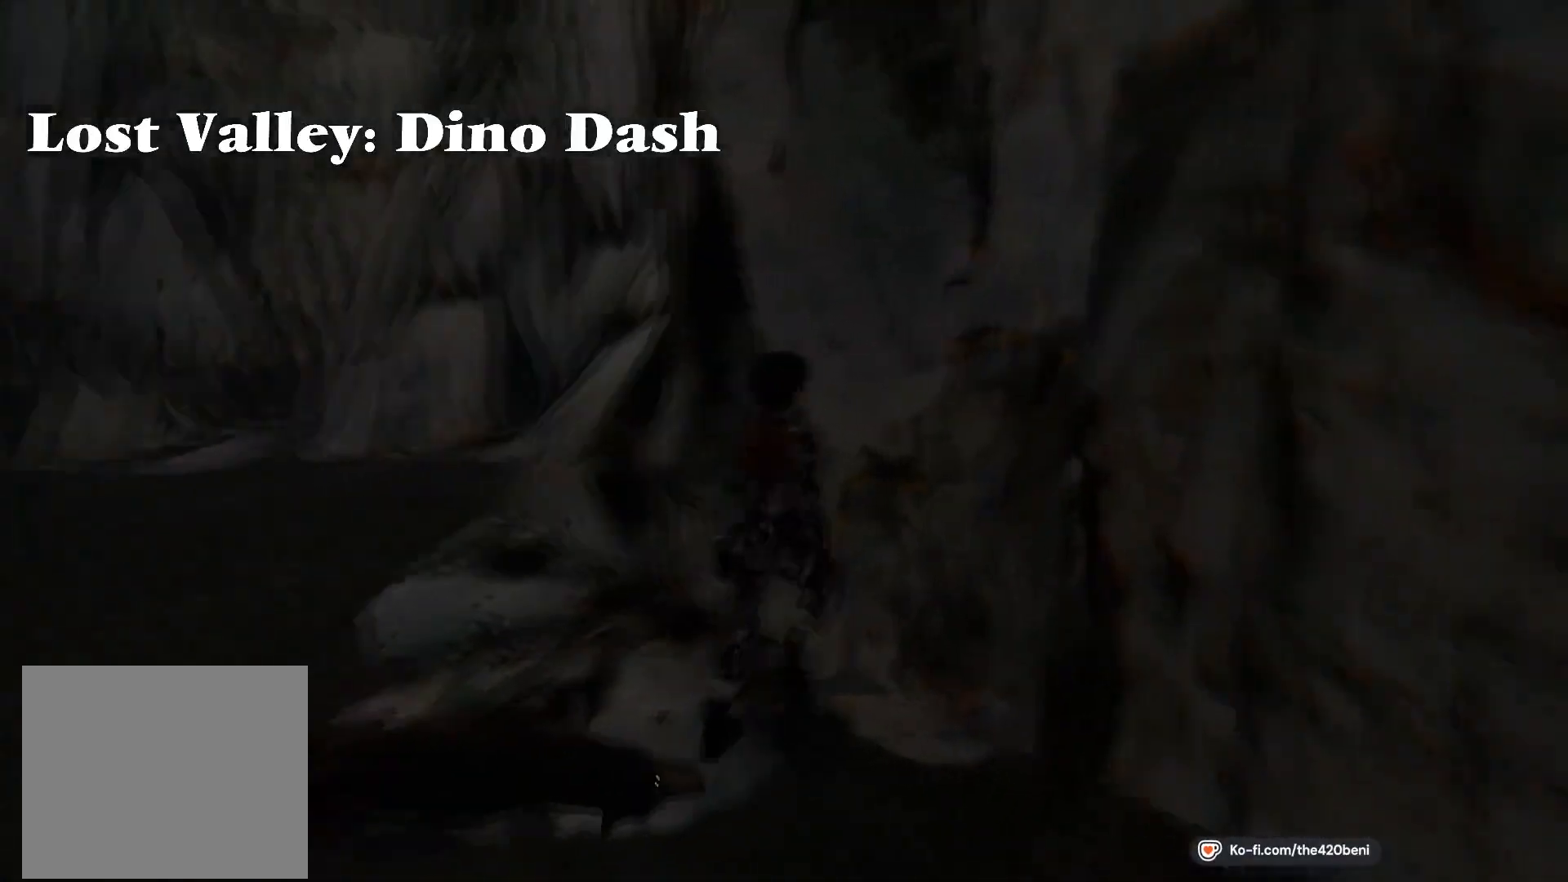
{"buttons": ["CROSS", "DPAD_UP"], "events": [[66, "DPAD_UP", "up"], [200, "DPAD_UP", "down"]]}
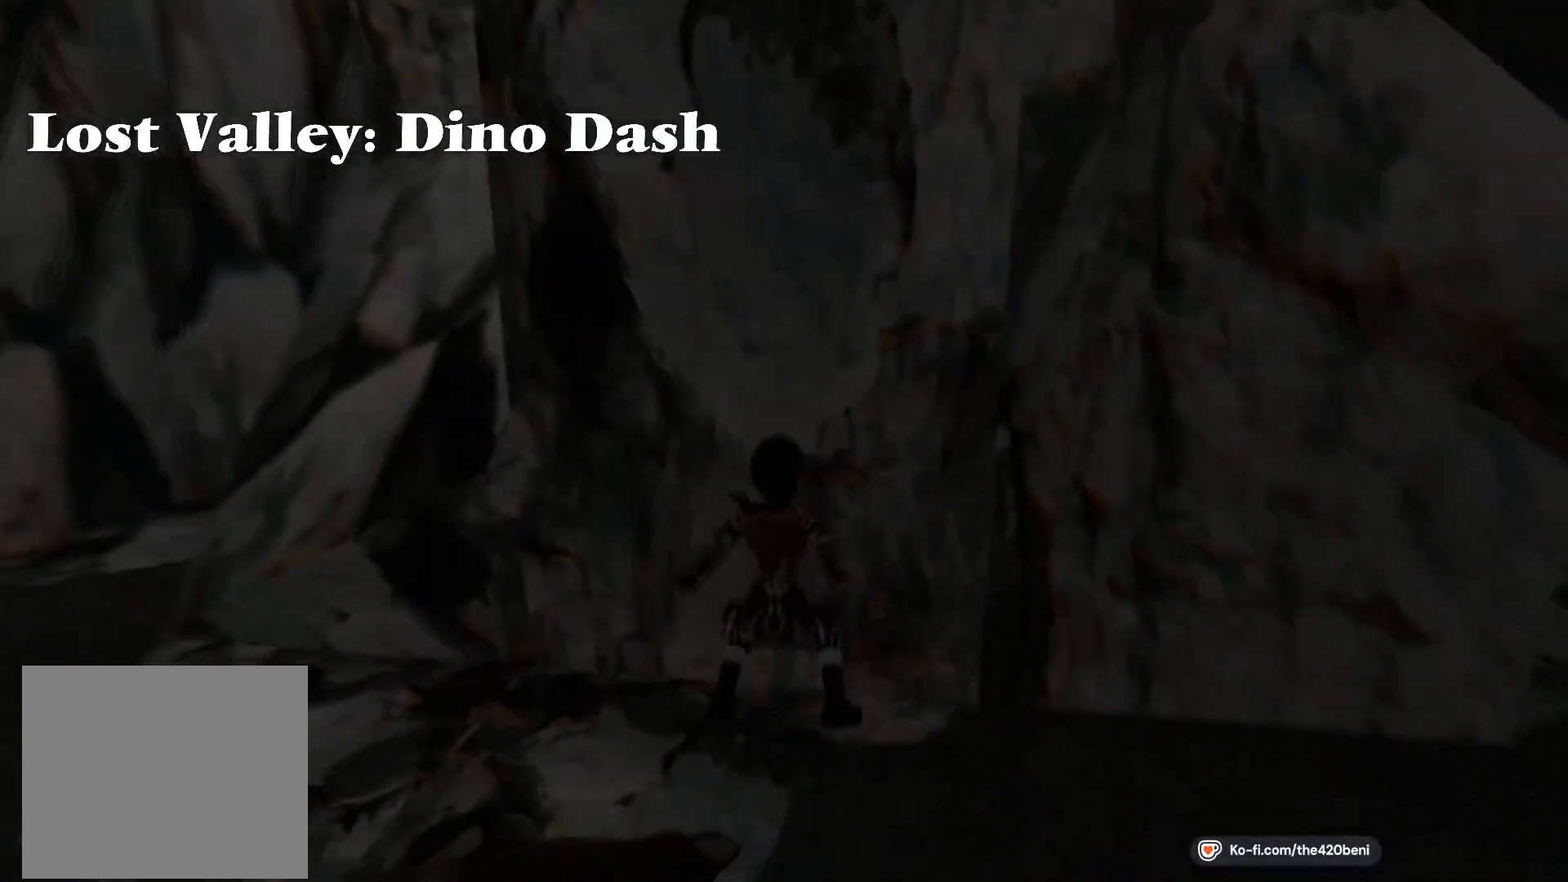
{"buttons": ["CROSS", "DPAD_UP"], "events": []}
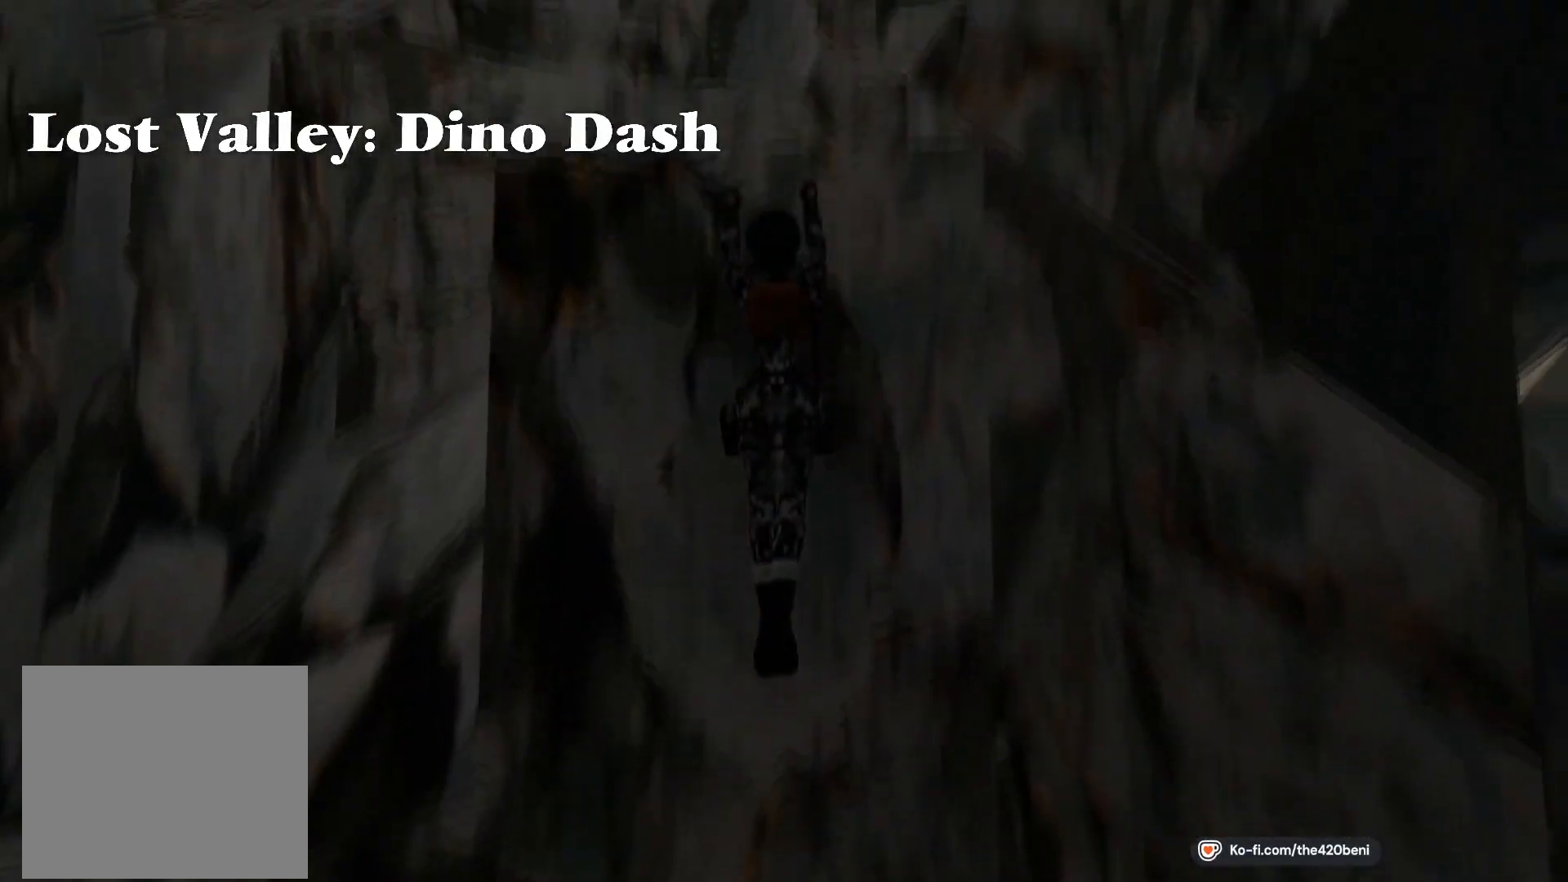
{"buttons": ["CROSS", "DPAD_UP"], "events": []}
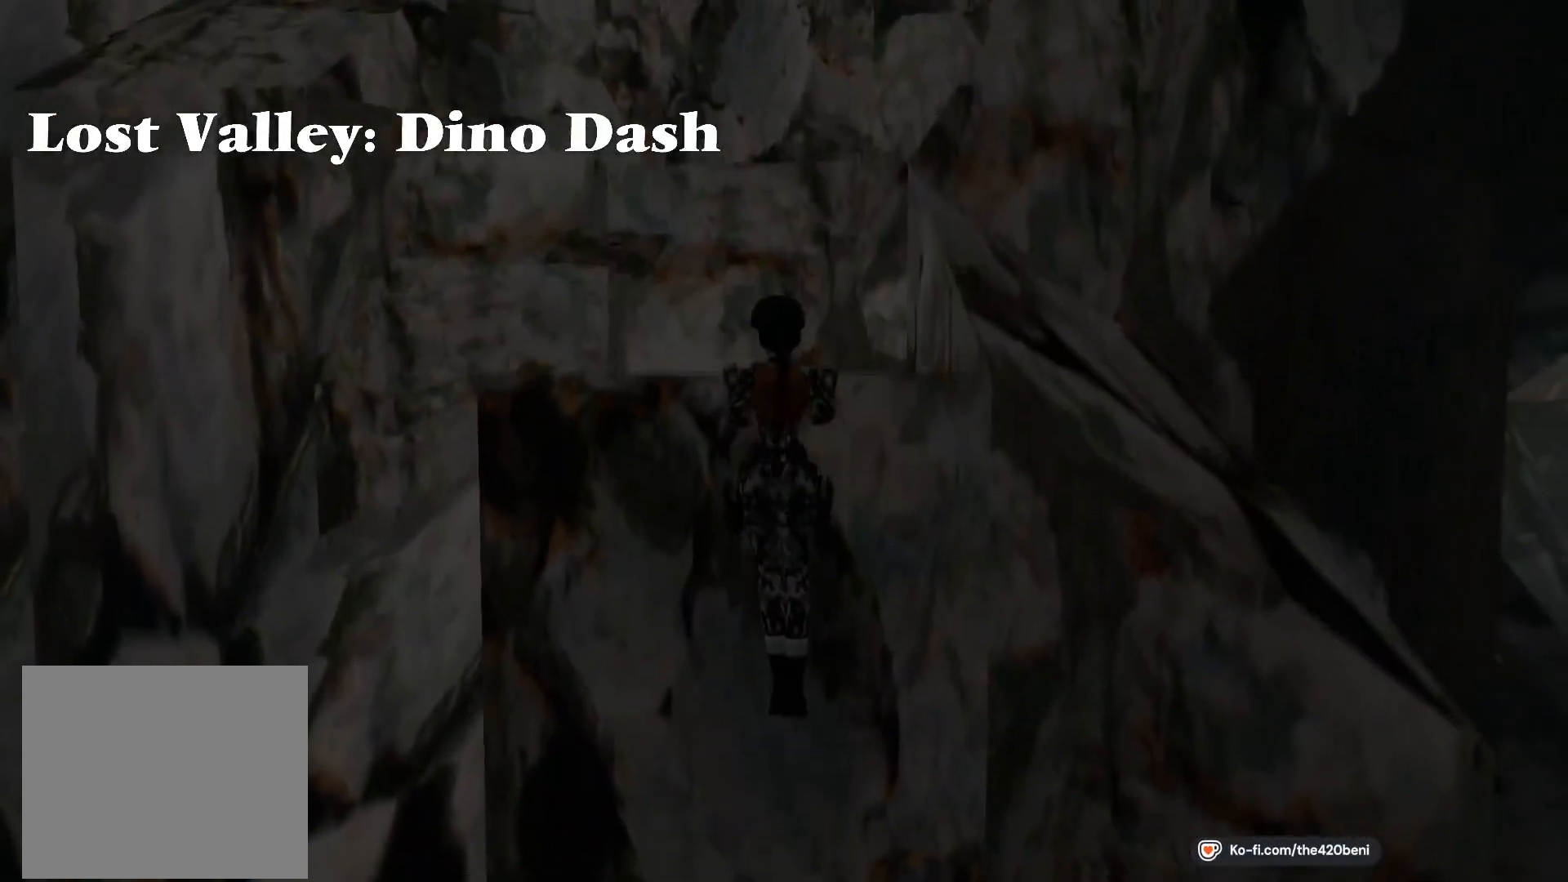
{"buttons": [], "events": [[167, "CROSS", "up"], [167, "DPAD_UP", "up"]]}
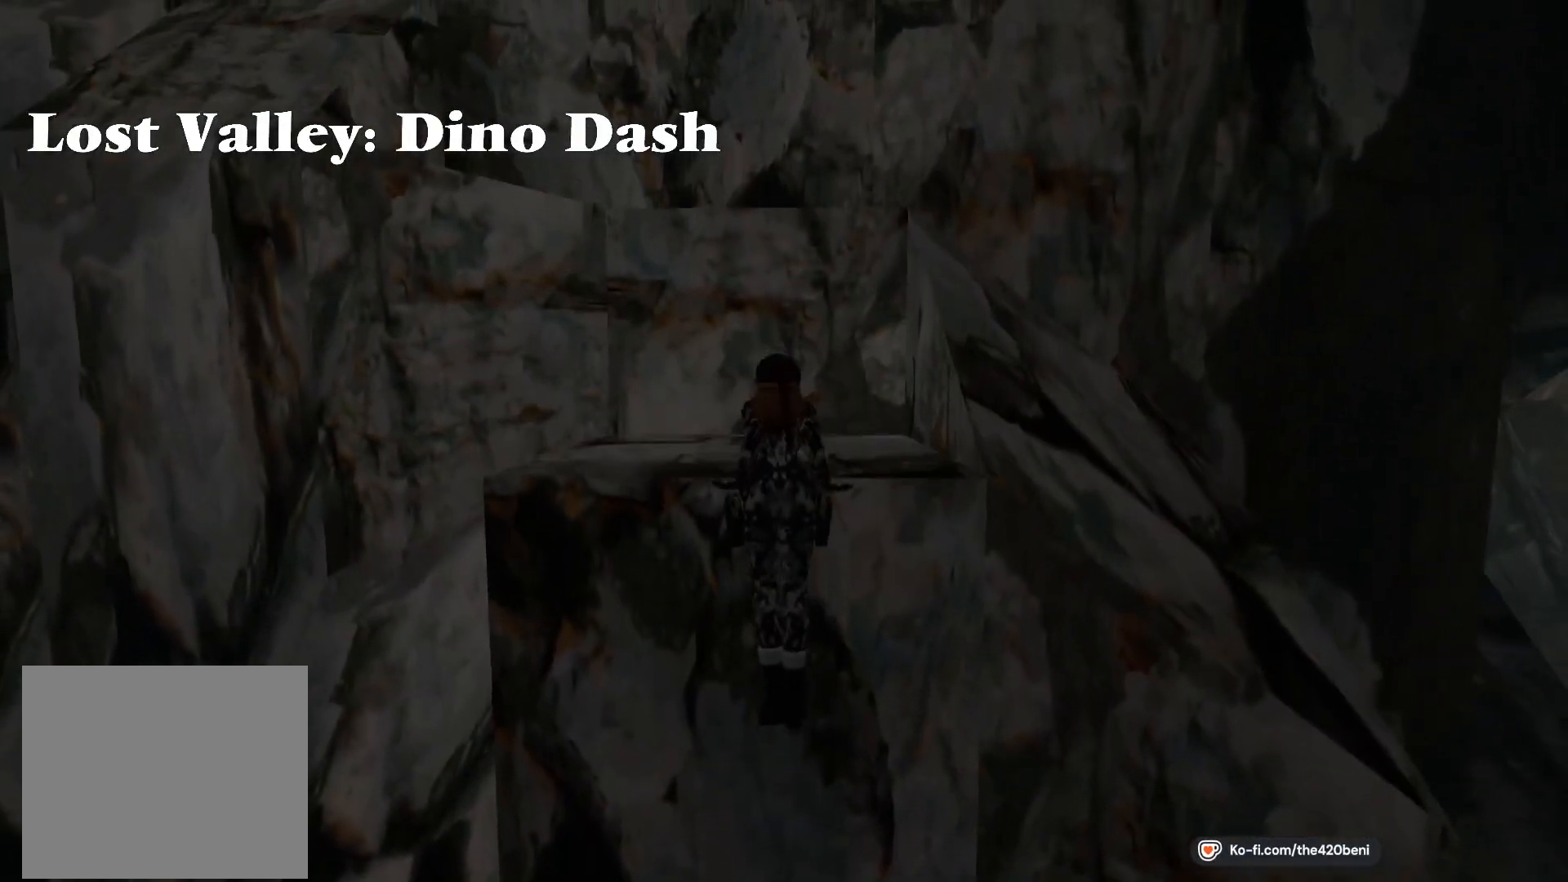
{"buttons": [], "events": []}
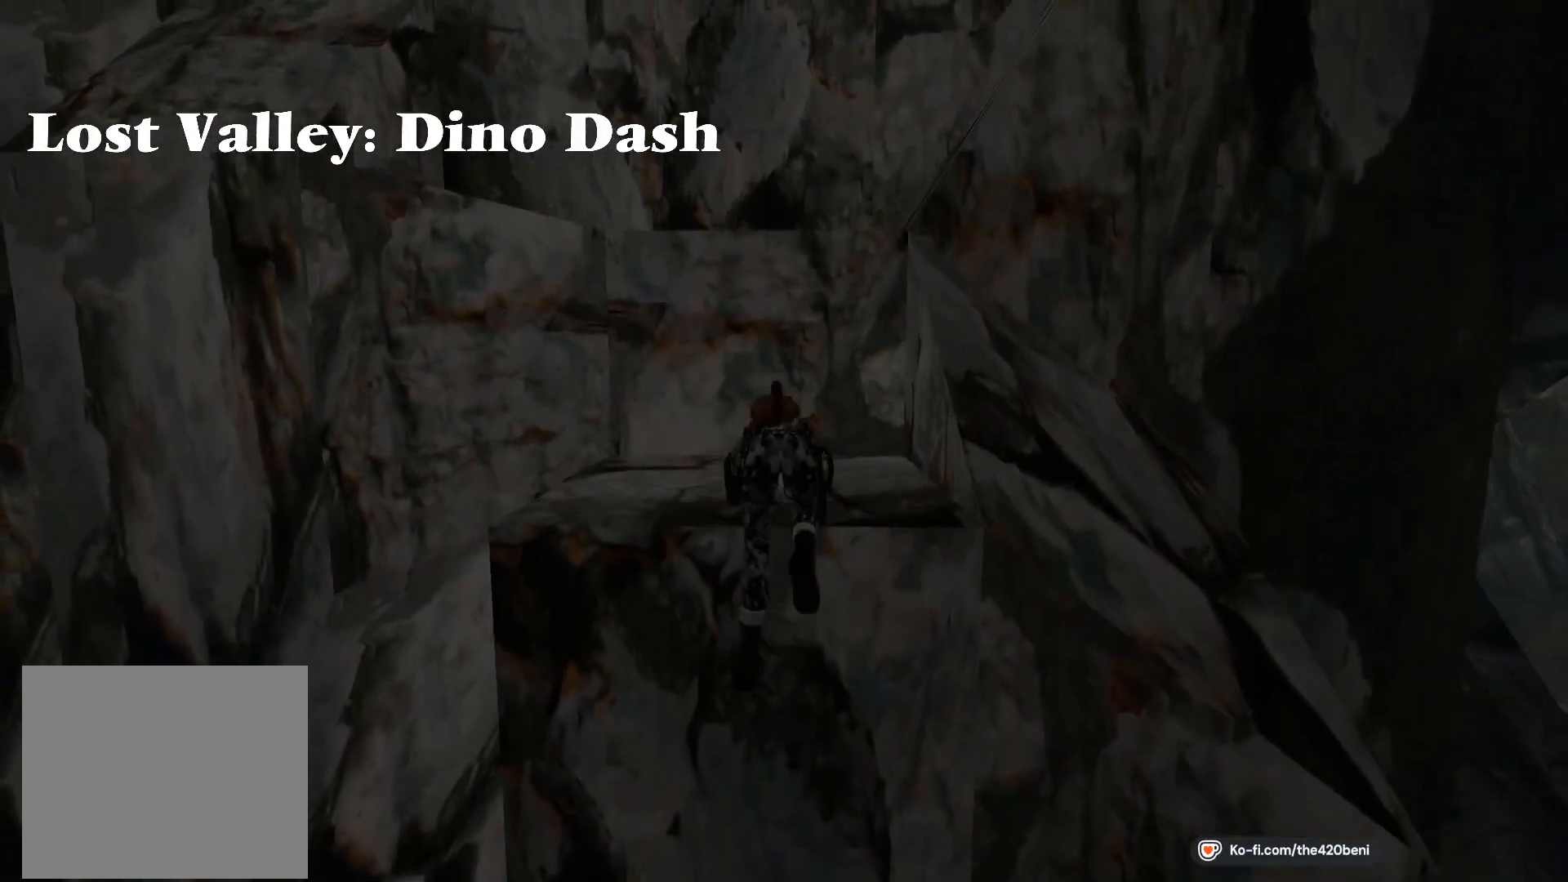
{"buttons": [], "events": []}
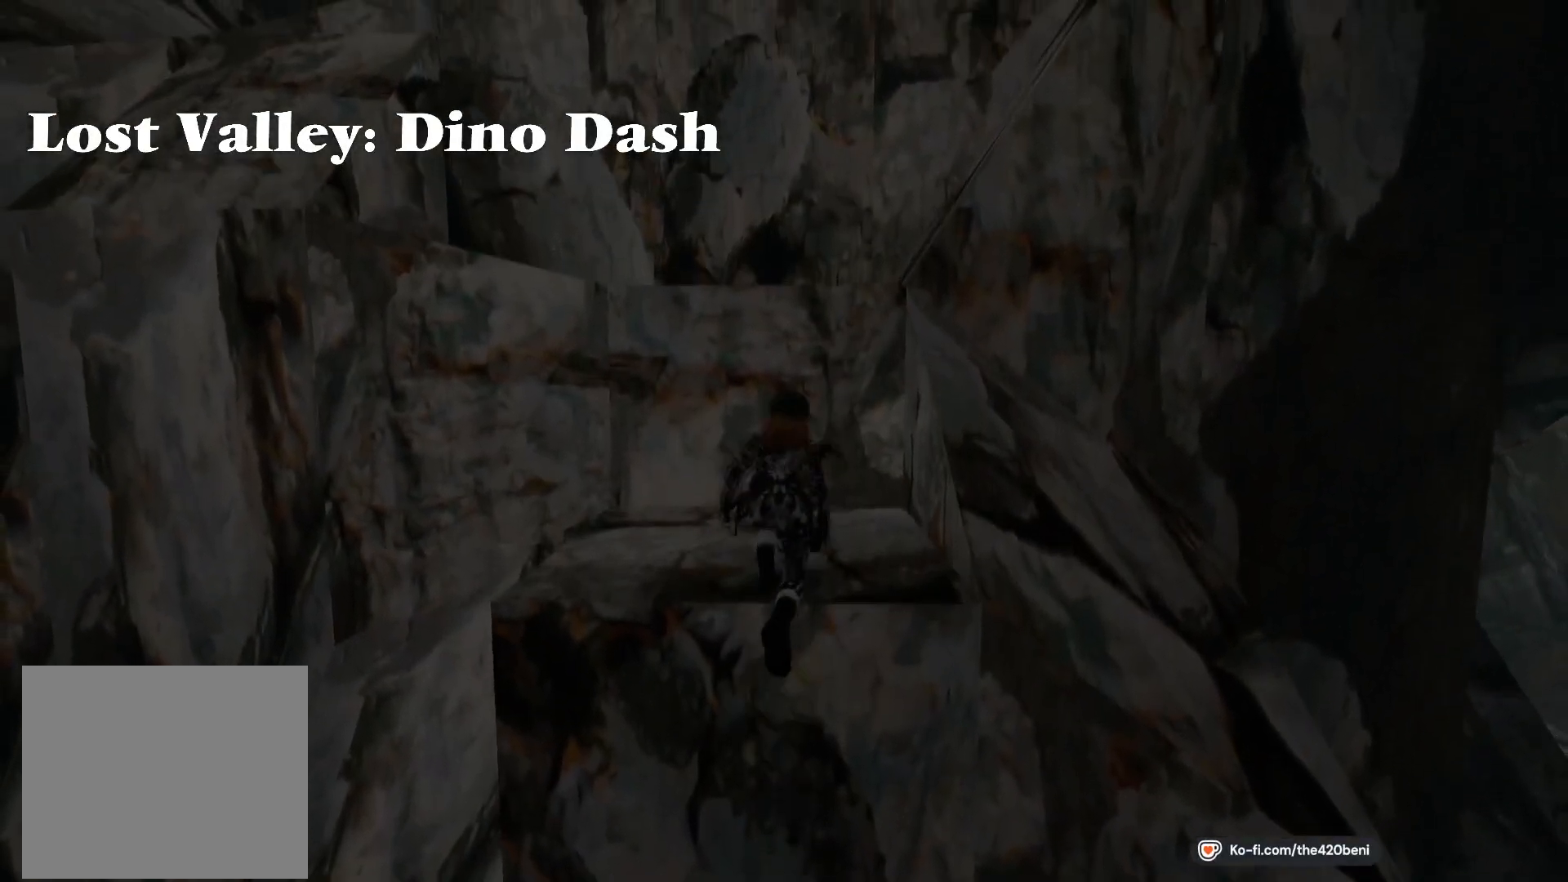
{"buttons": ["SQUARE"], "events": [[433, "SQUARE", "down"]]}